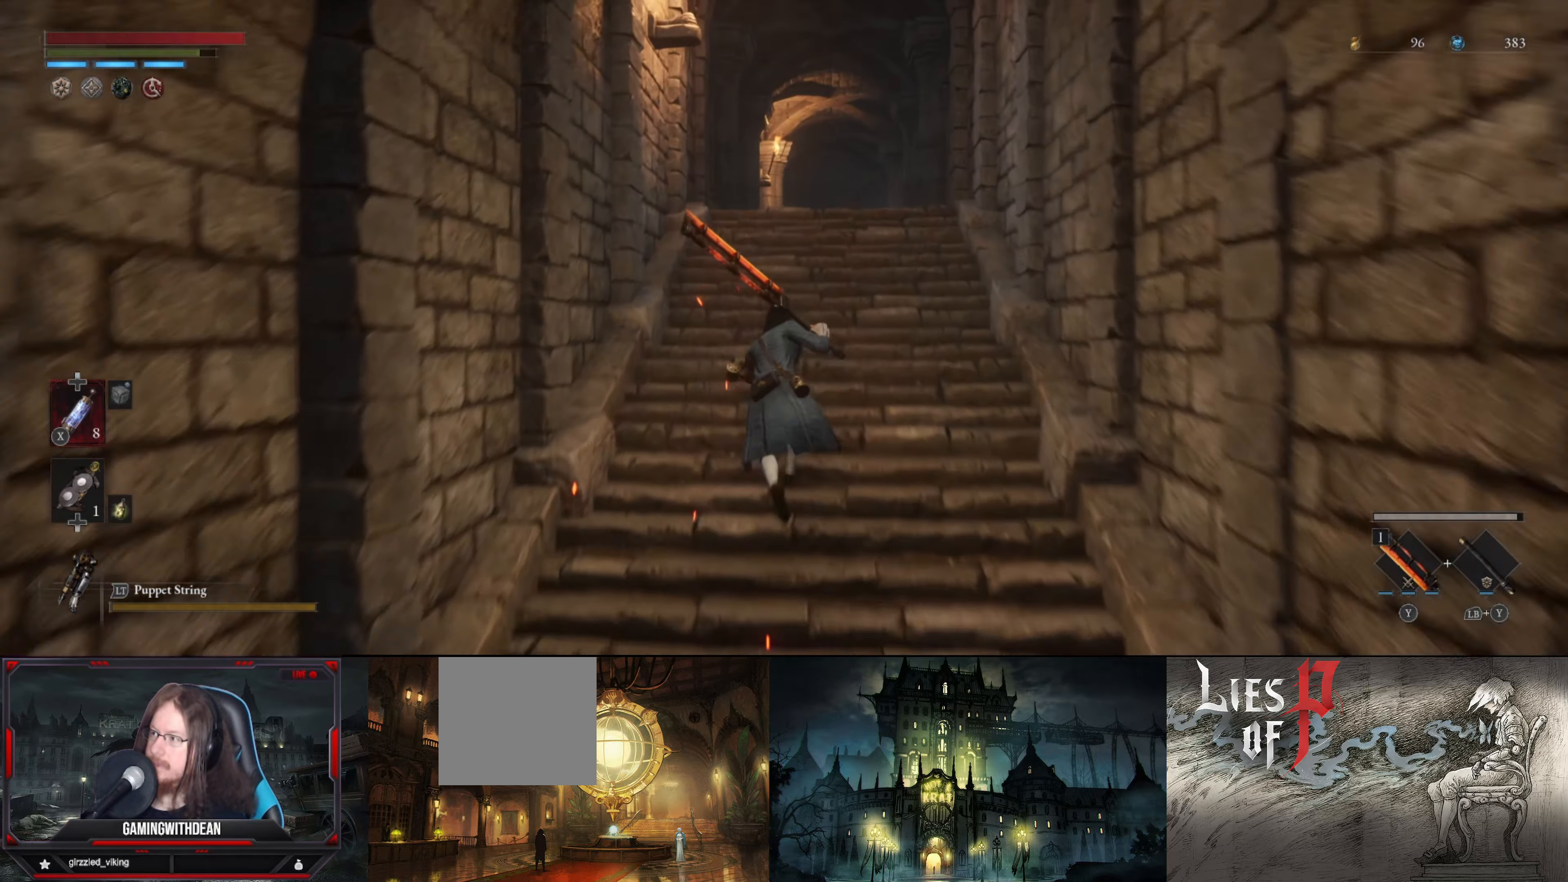
Gameplay with a controller (Xbox layout); each line is a JSON object with the inputs held at the frame after it. "events" lists button and stick changes between this image and that frame as [ms after this image, input, new state], when the widget could be followed in between. Not read: L3 R3.
{"buttons": ["B"], "left_stick": "up", "right_stick": "down", "events": [[233, "right_stick", "down"]]}
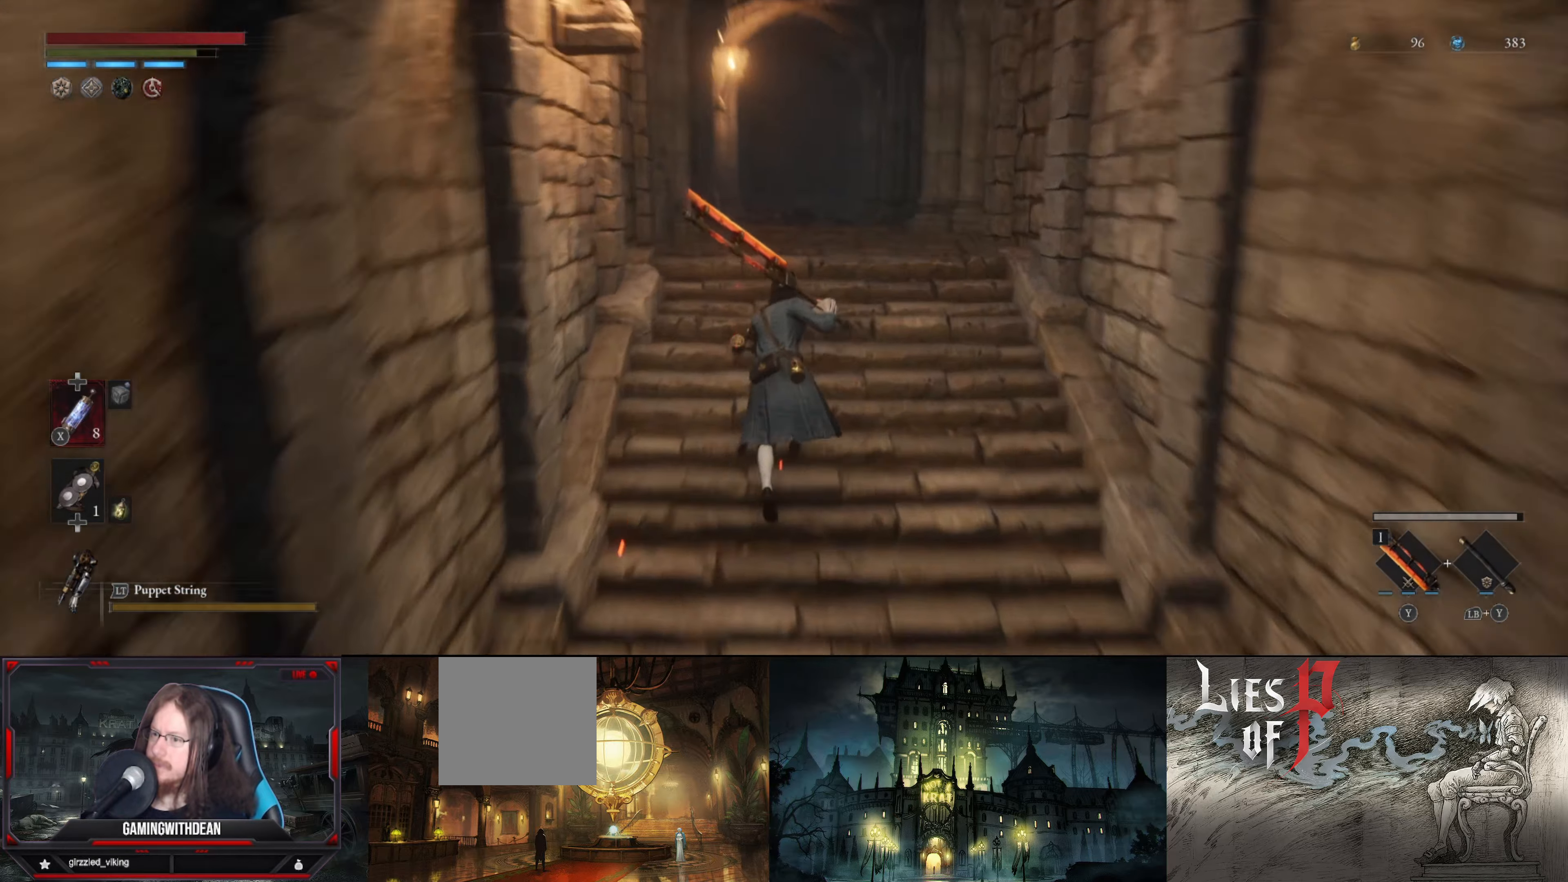
{"buttons": ["B"], "left_stick": "up", "right_stick": "center", "events": [[67, "right_stick", "center"]]}
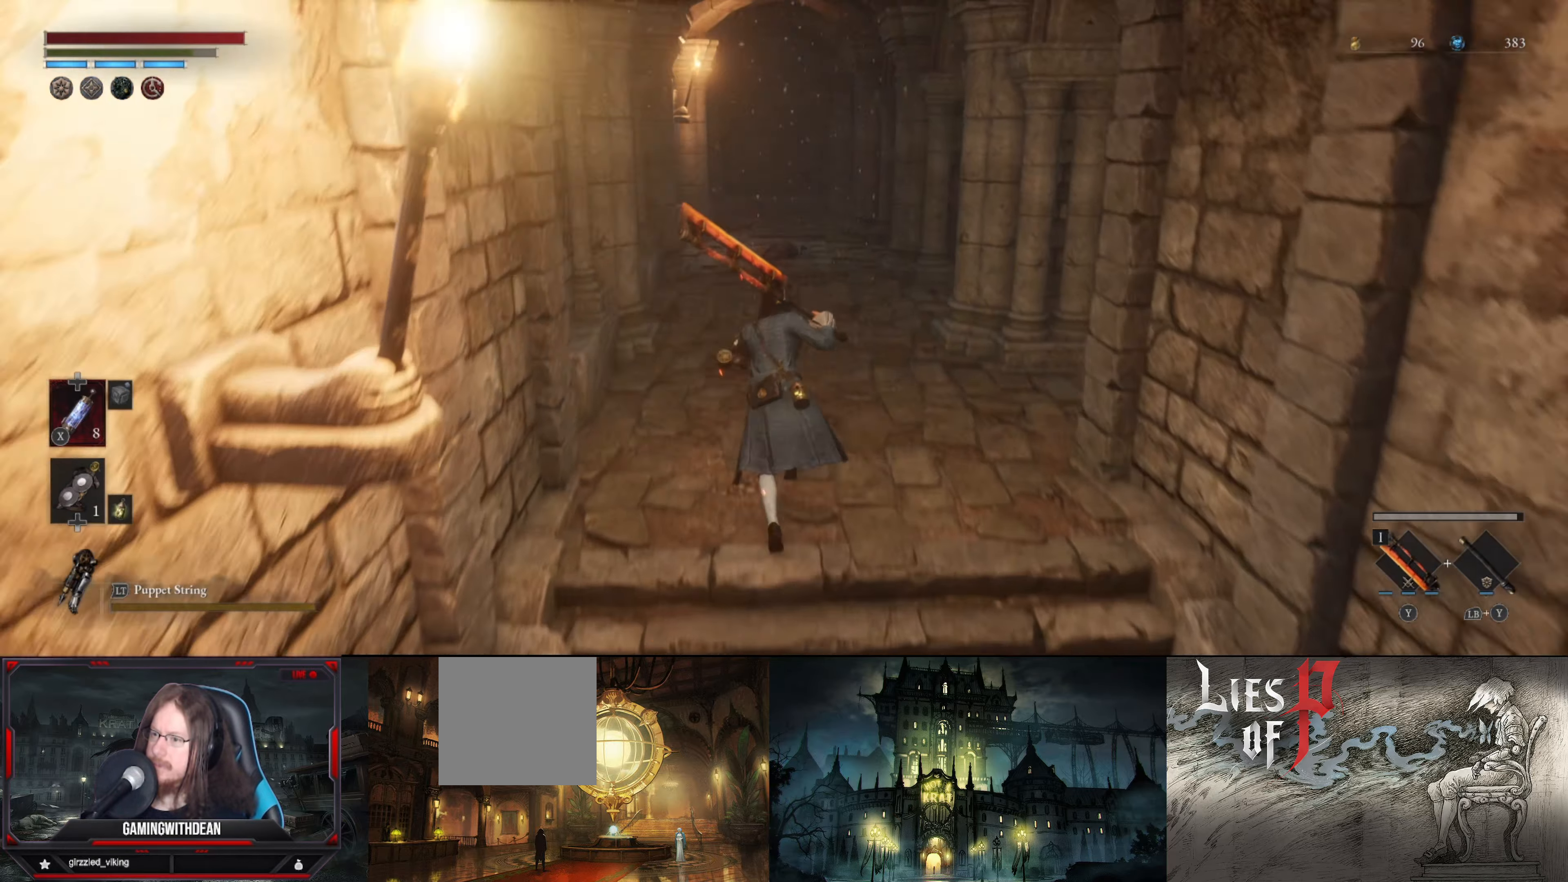
{"buttons": ["B"], "left_stick": "up", "right_stick": "center", "events": []}
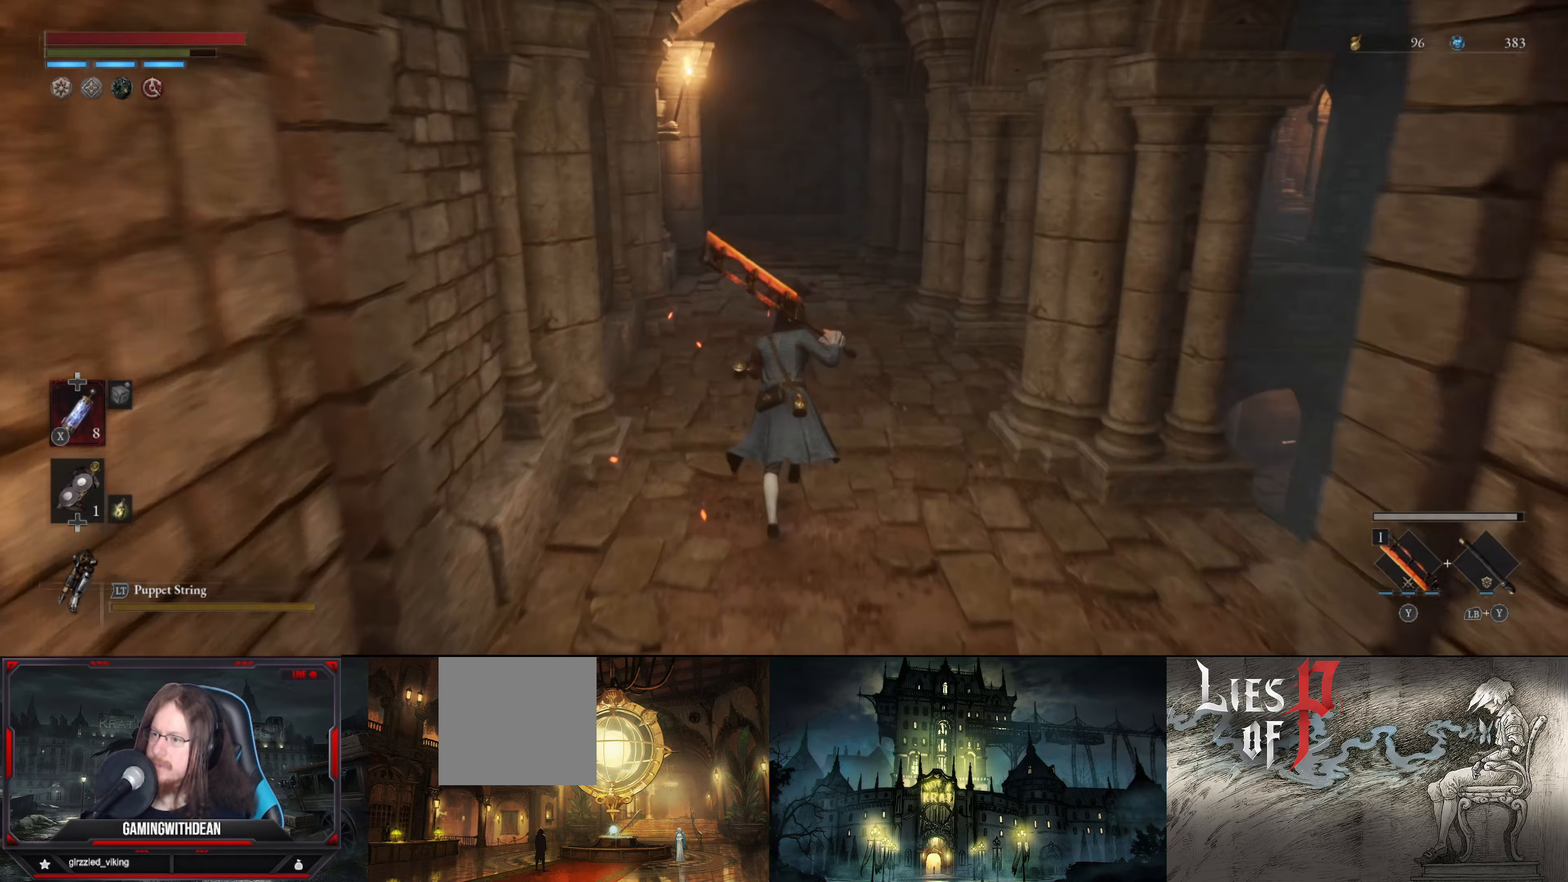
{"buttons": ["B"], "left_stick": "up", "right_stick": "center", "events": []}
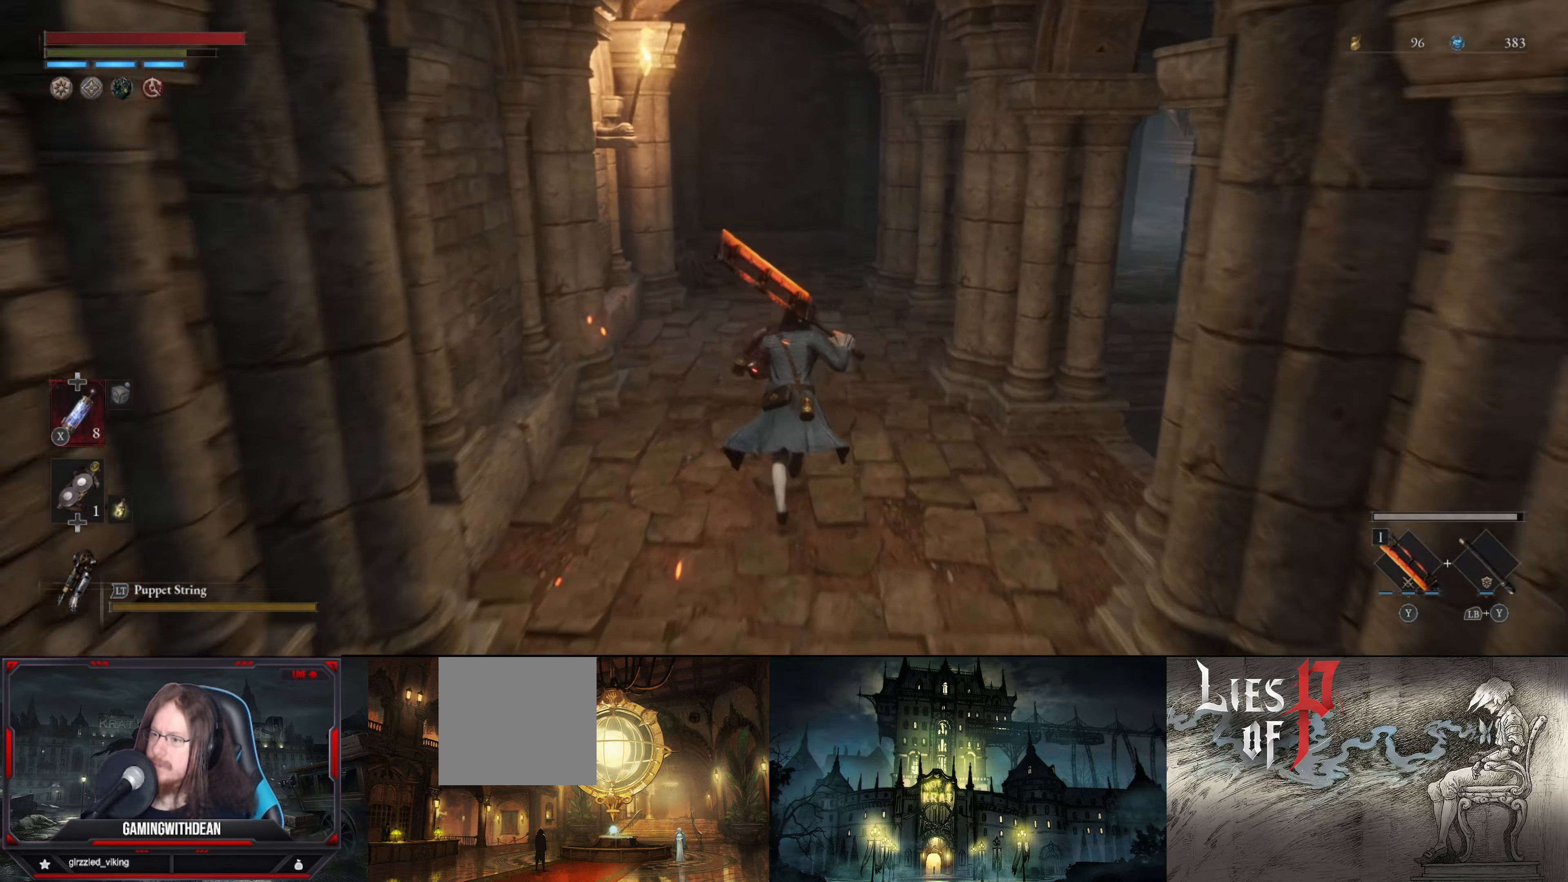
{"buttons": ["B"], "left_stick": "up", "right_stick": "center", "events": []}
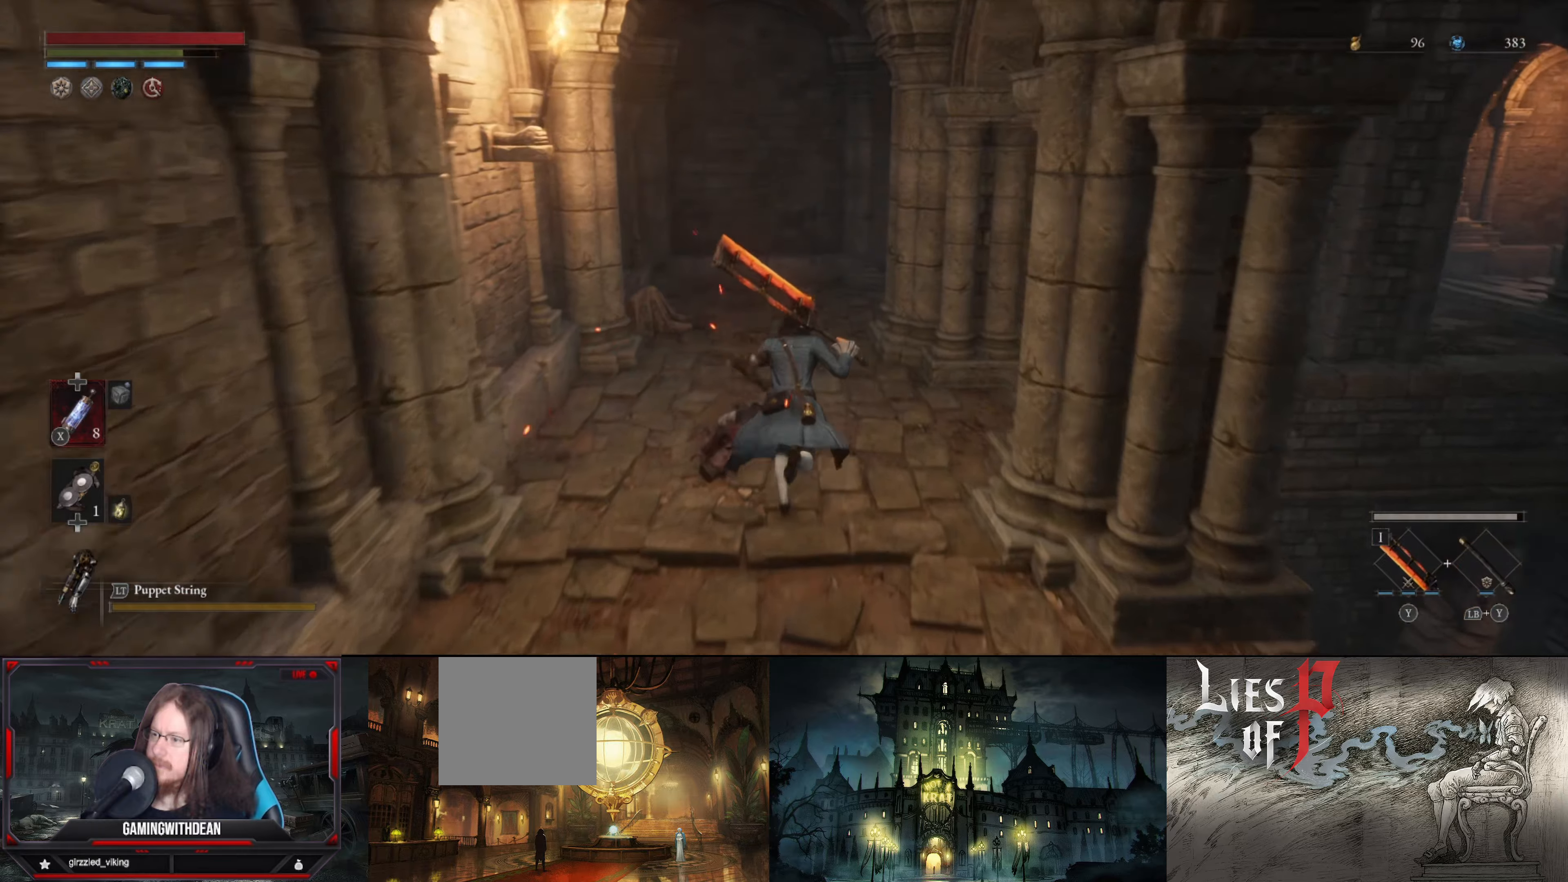
{"buttons": ["B"], "left_stick": "up", "right_stick": "right", "events": [[467, "right_stick", "right"]]}
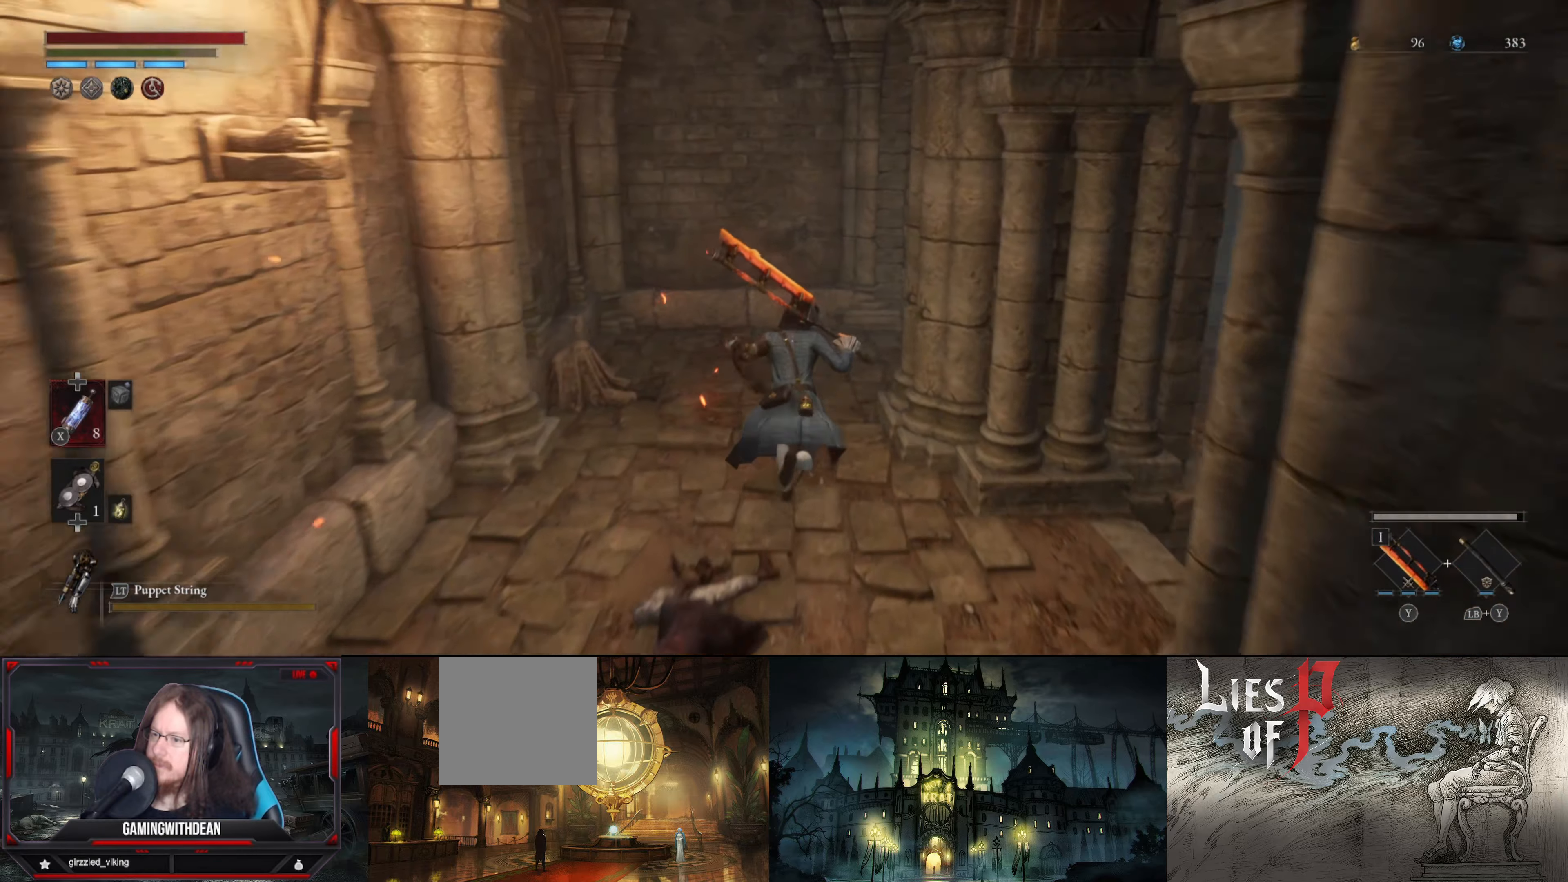
{"buttons": ["B"], "left_stick": "up", "right_stick": "right", "events": []}
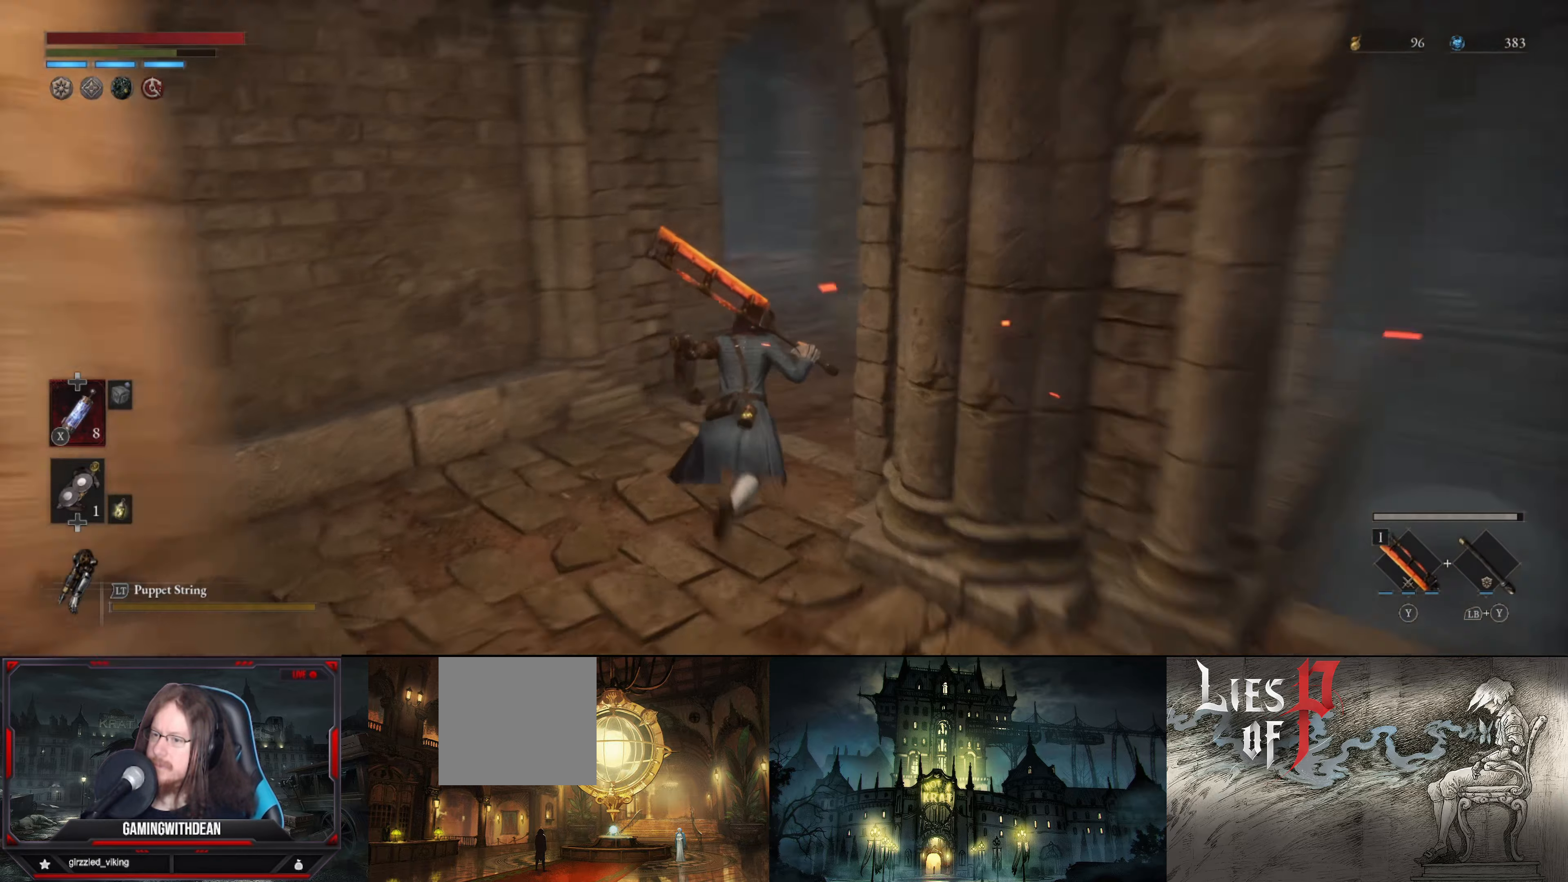
{"buttons": ["B"], "left_stick": "up", "right_stick": "right", "events": [[250, "right_stick", "center"], [467, "right_stick", "right"]]}
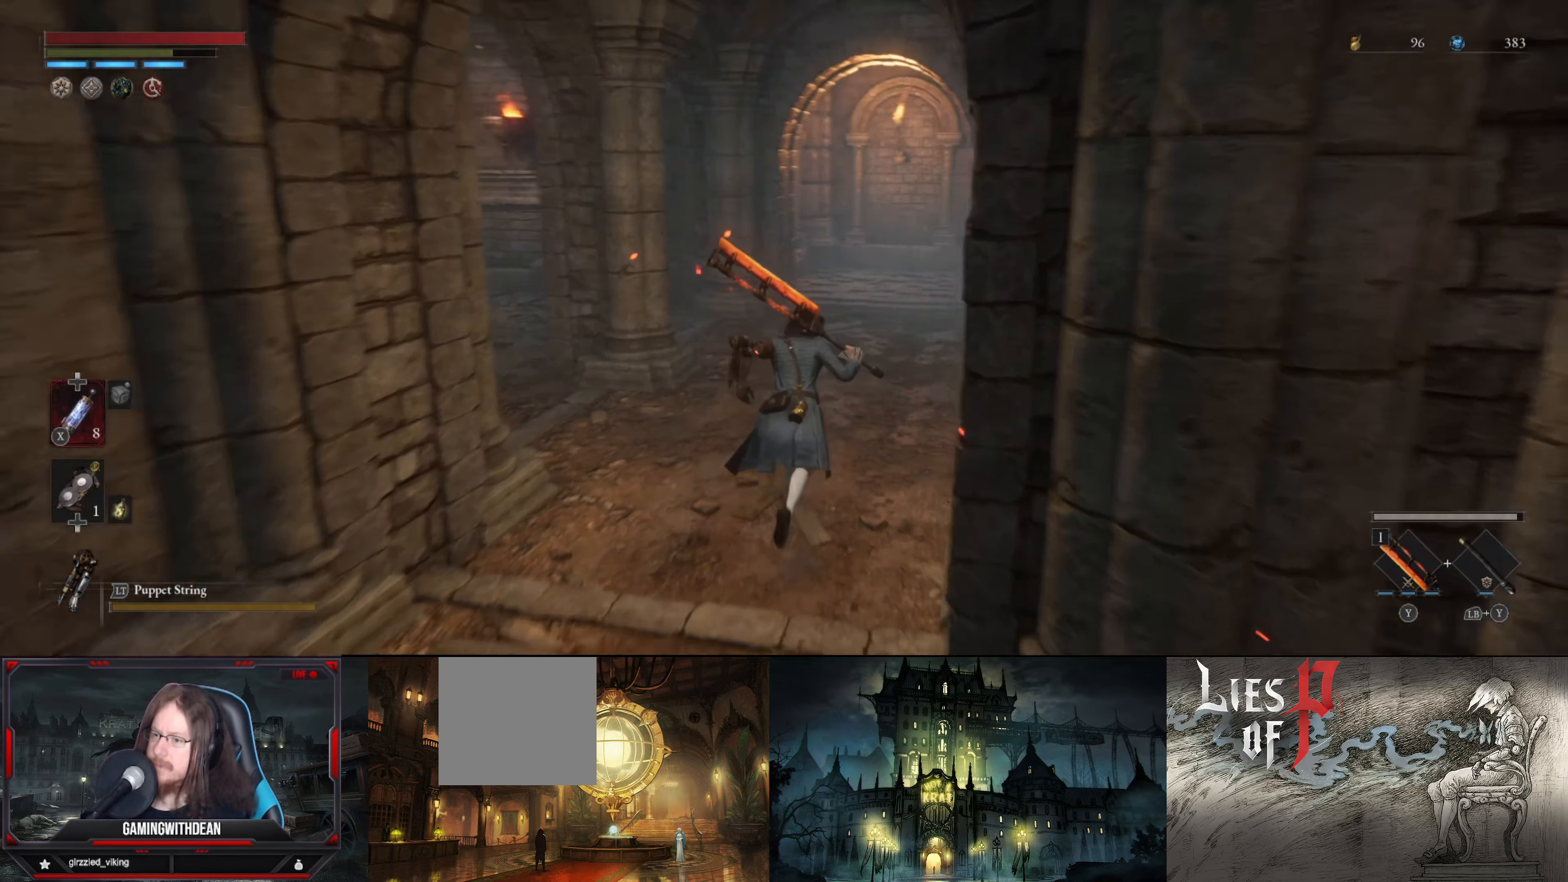
{"buttons": ["B"], "left_stick": "up", "right_stick": "center", "events": [[150, "right_stick", "center"]]}
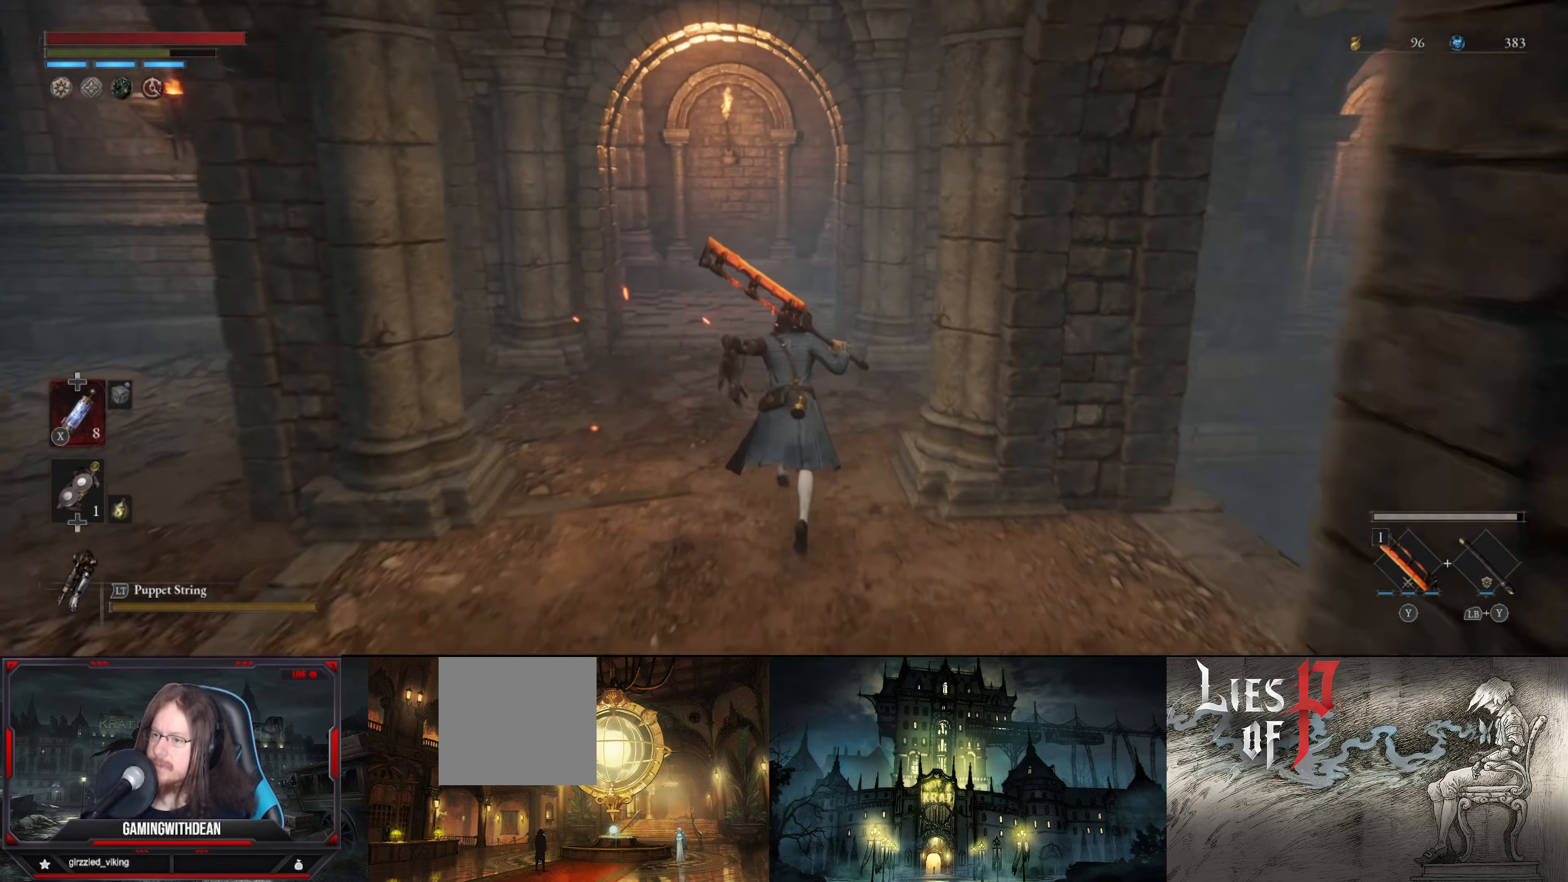
{"buttons": ["B"], "left_stick": "up", "right_stick": "right", "events": [[50, "right_stick", "right"]]}
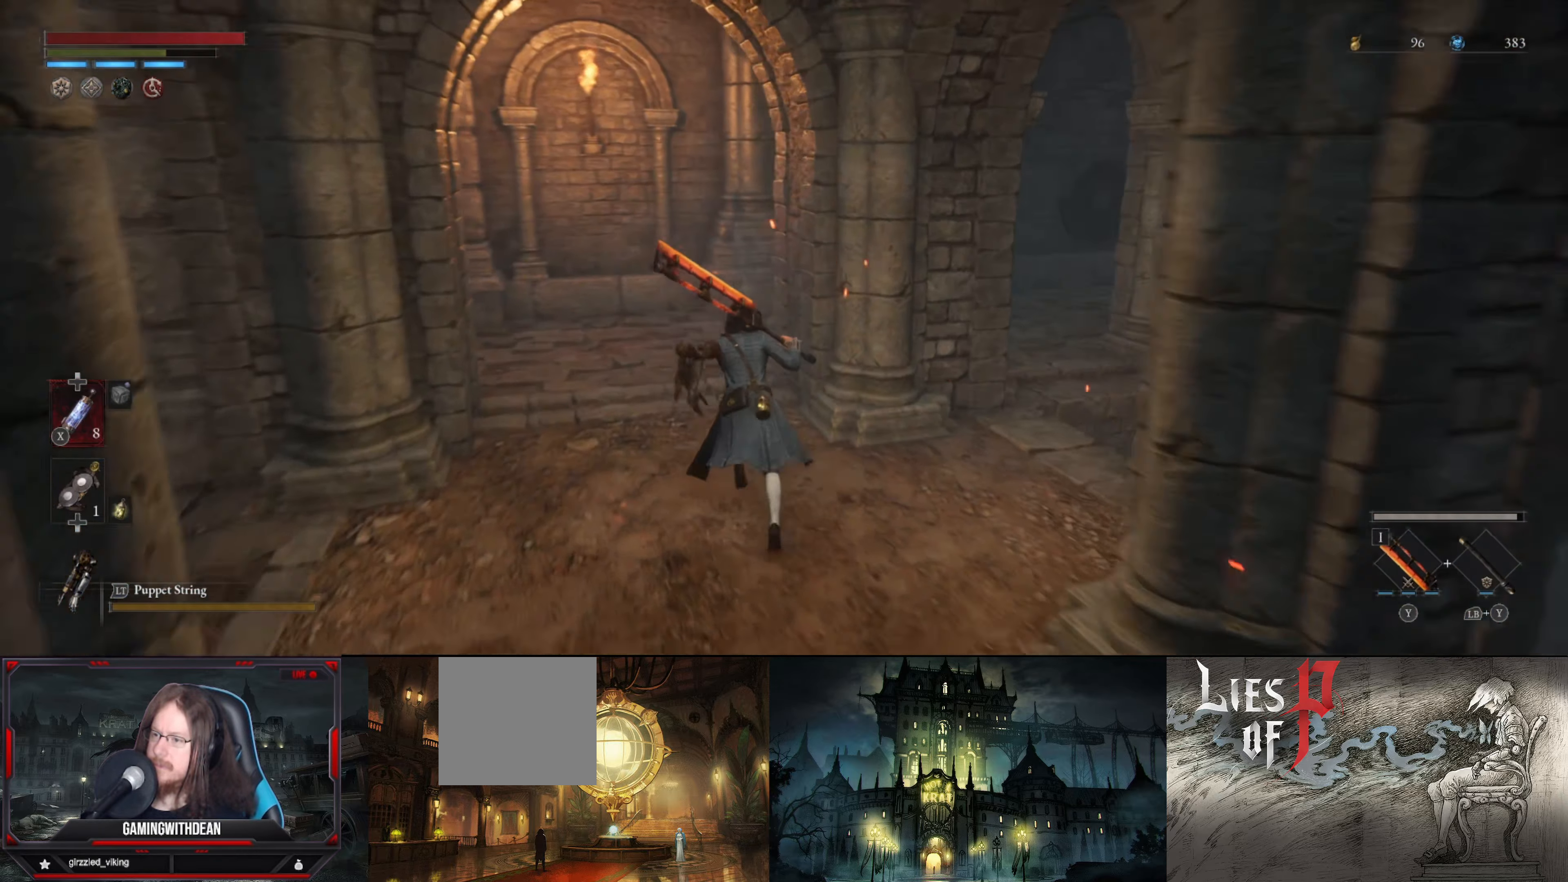
{"buttons": ["B"], "left_stick": "up", "right_stick": "right", "events": []}
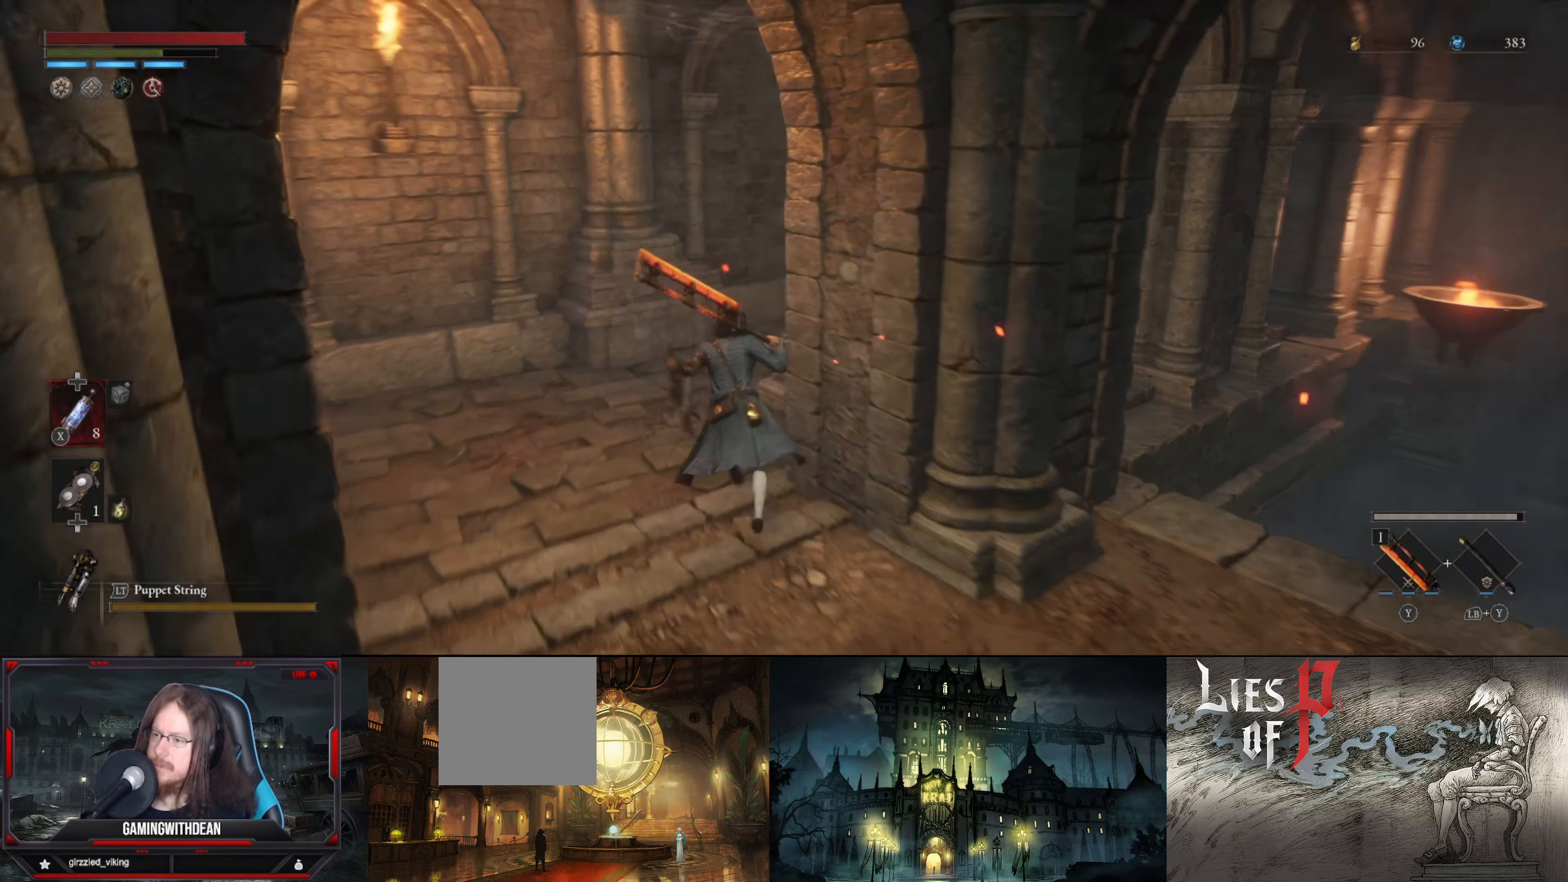
{"buttons": ["B"], "left_stick": "up", "right_stick": "center", "events": [[317, "right_stick", "center"]]}
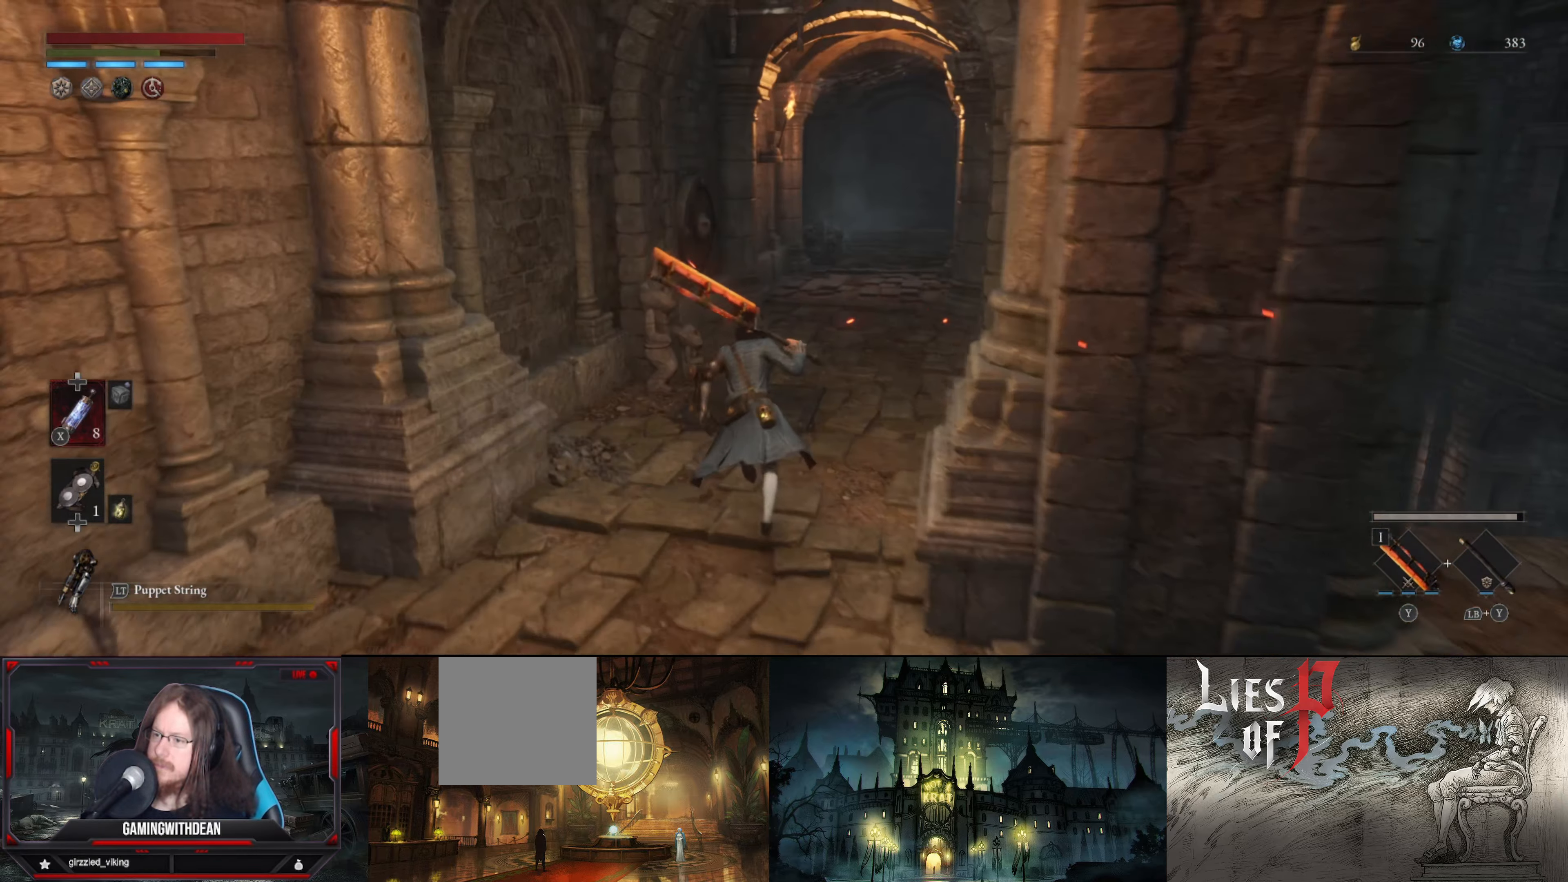
{"buttons": [], "left_stick": "up", "right_stick": "center", "events": [[100, "B", "up"]]}
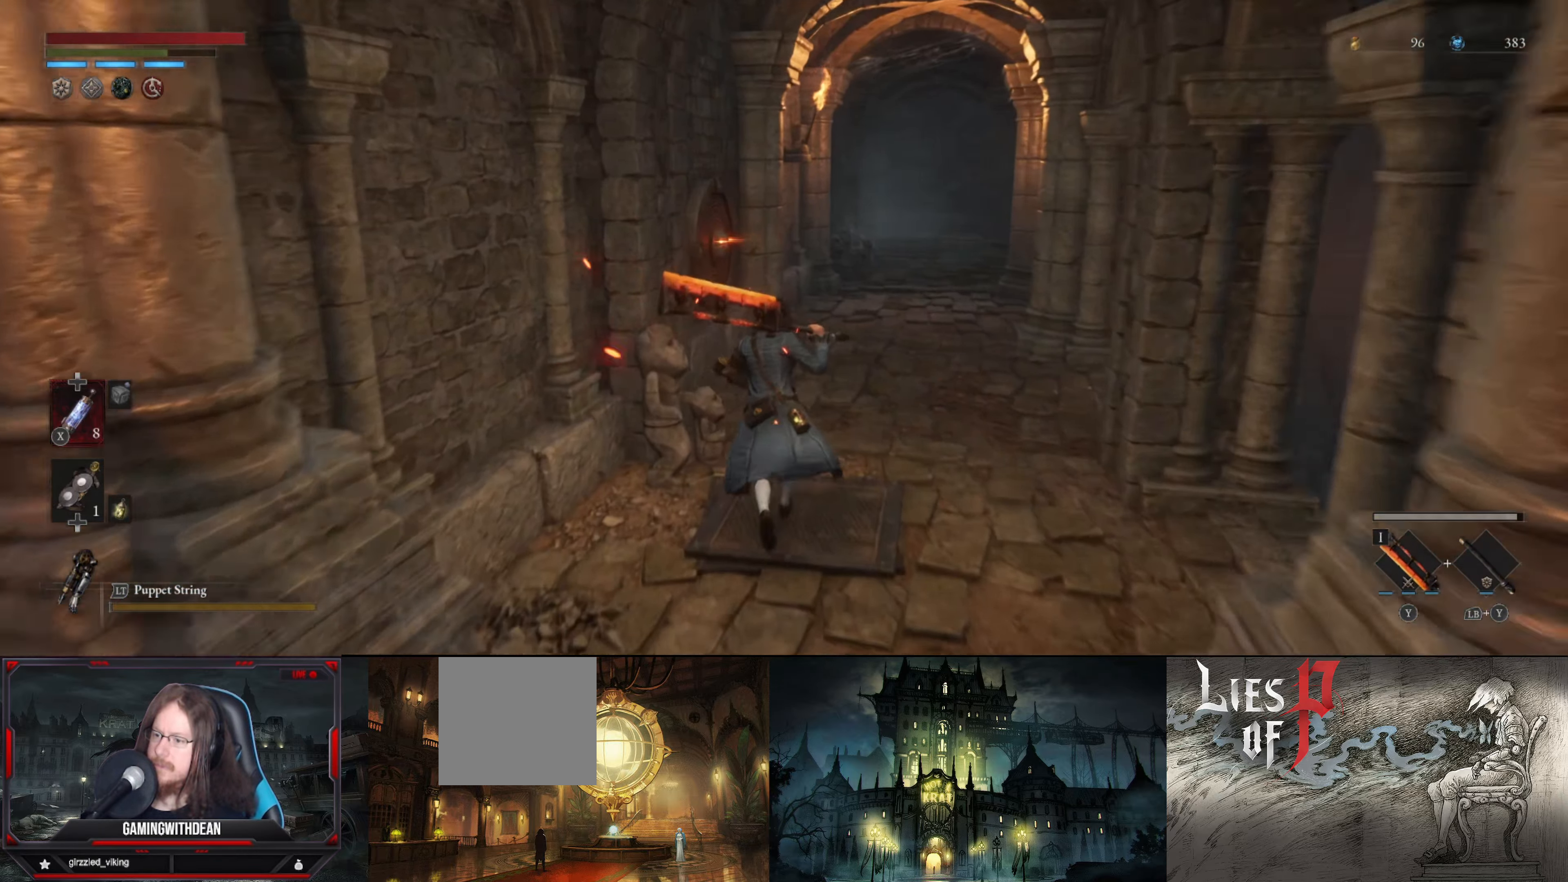
{"buttons": [], "left_stick": "up", "right_stick": "down-left", "events": [[366, "right_stick", "down-left"]]}
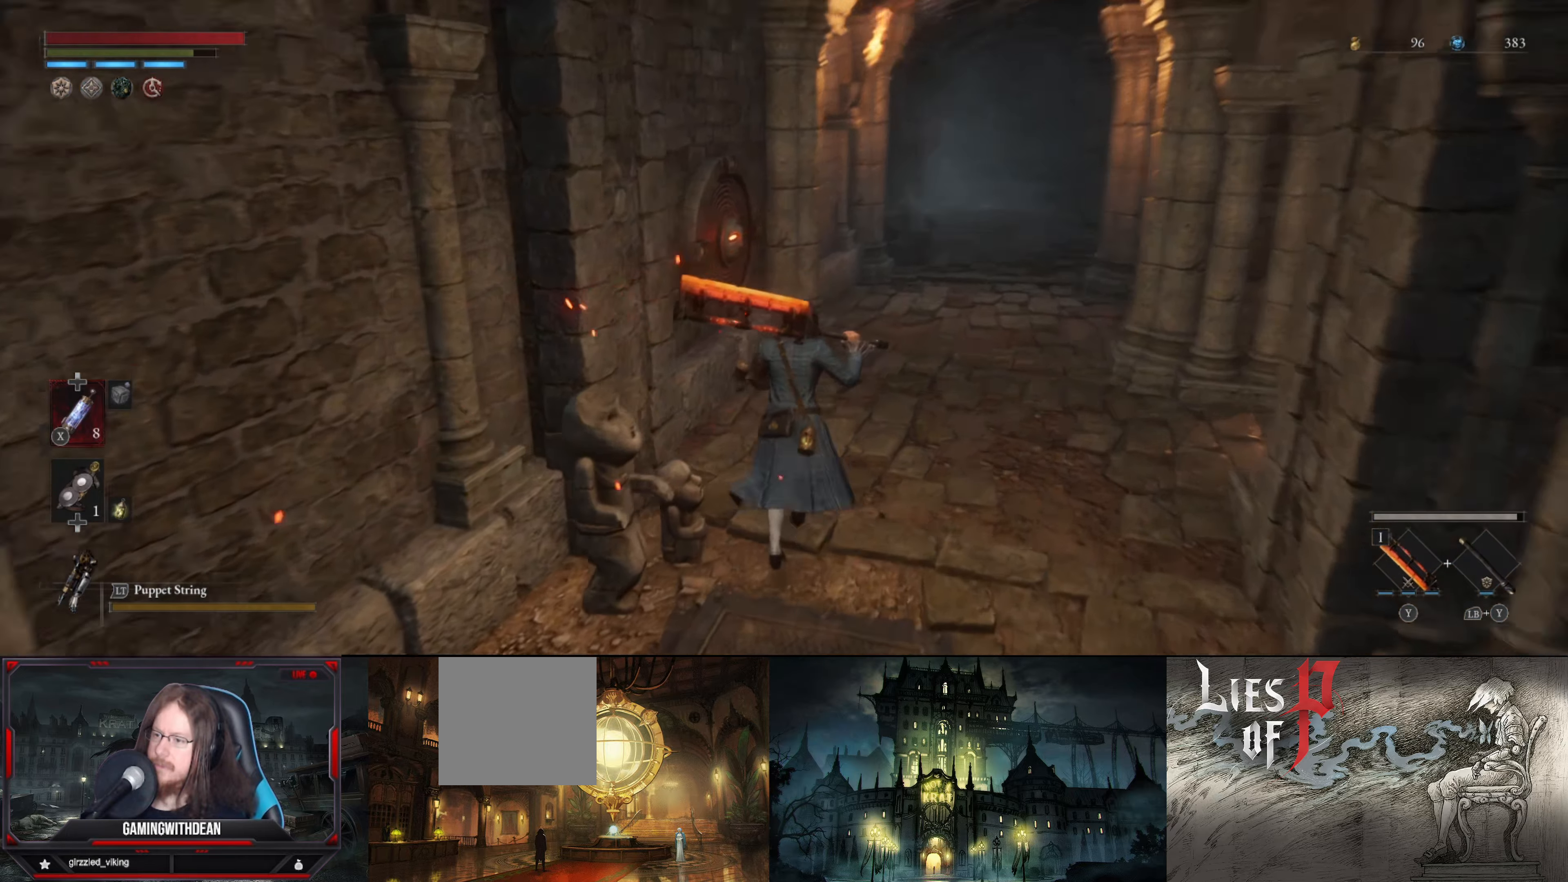
{"buttons": [], "left_stick": "center", "right_stick": "center", "events": [[33, "right_stick", "center"], [83, "left_stick", "center"]]}
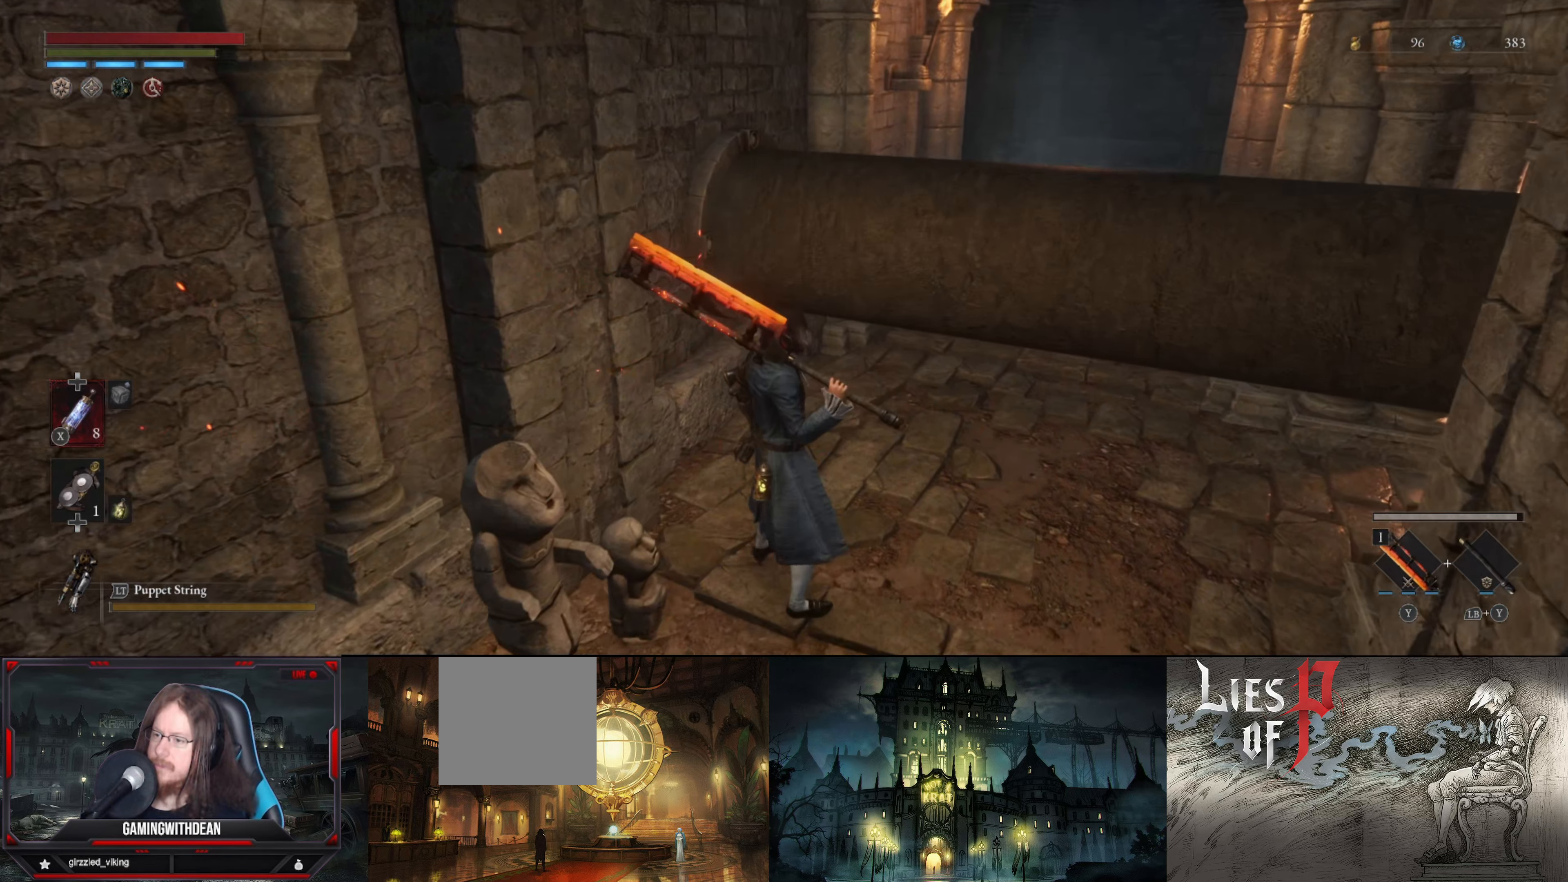
{"buttons": [], "left_stick": "up-right", "right_stick": "center", "events": [[33, "left_stick", "right"], [83, "left_stick", "up-right"], [216, "right_stick", "right"], [416, "right_stick", "center"]]}
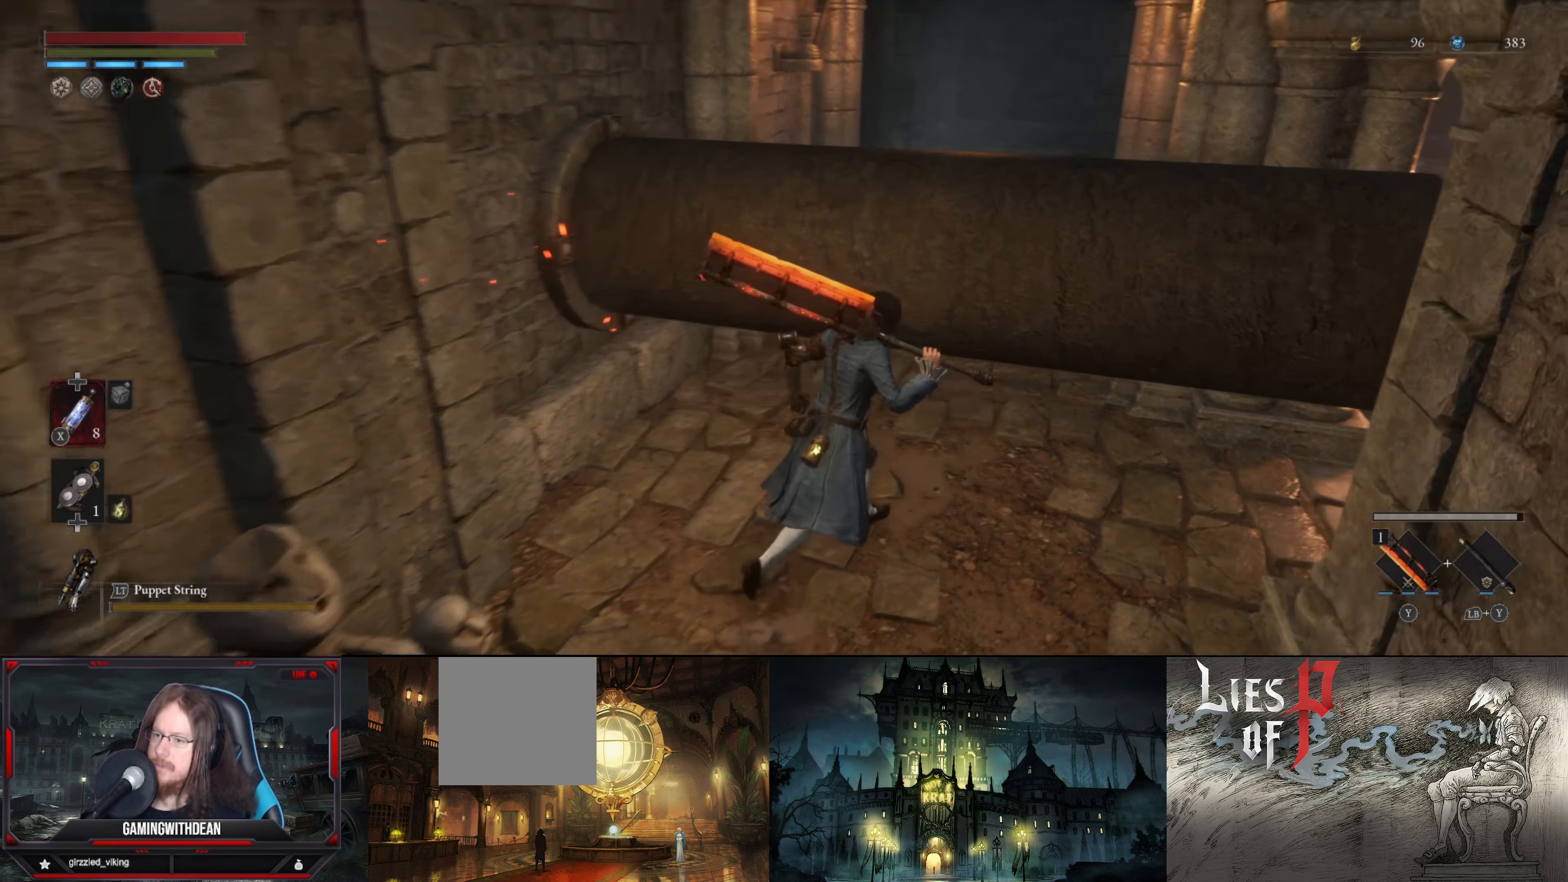
{"buttons": [], "left_stick": "center", "right_stick": "center", "events": [[66, "left_stick", "center"]]}
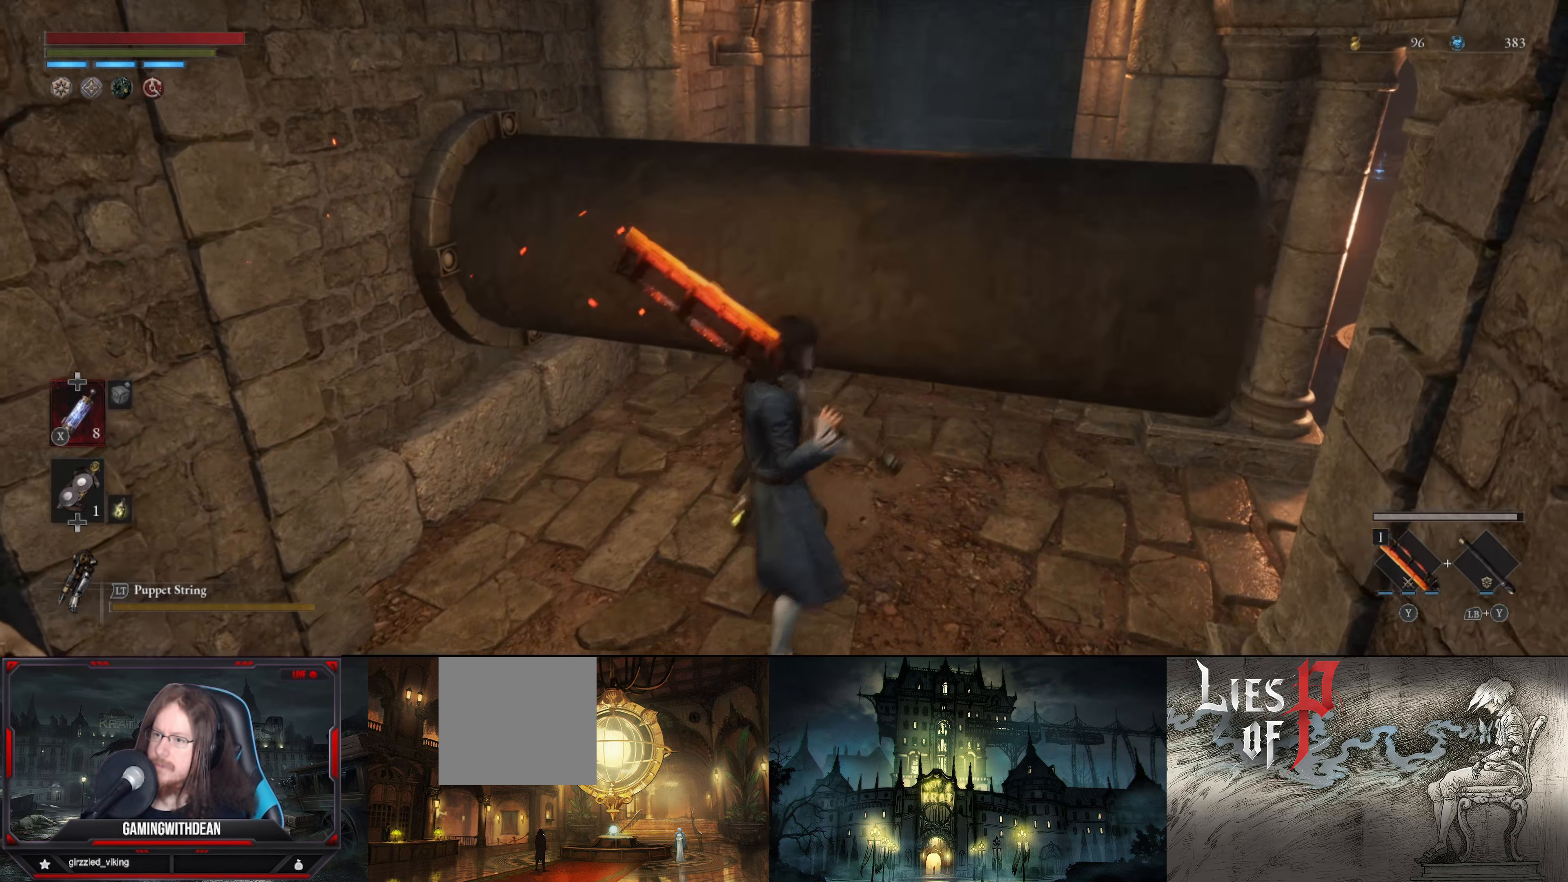
{"buttons": ["B"], "left_stick": "up-right", "right_stick": "center", "events": [[50, "left_stick", "up-right"], [333, "B", "down"]]}
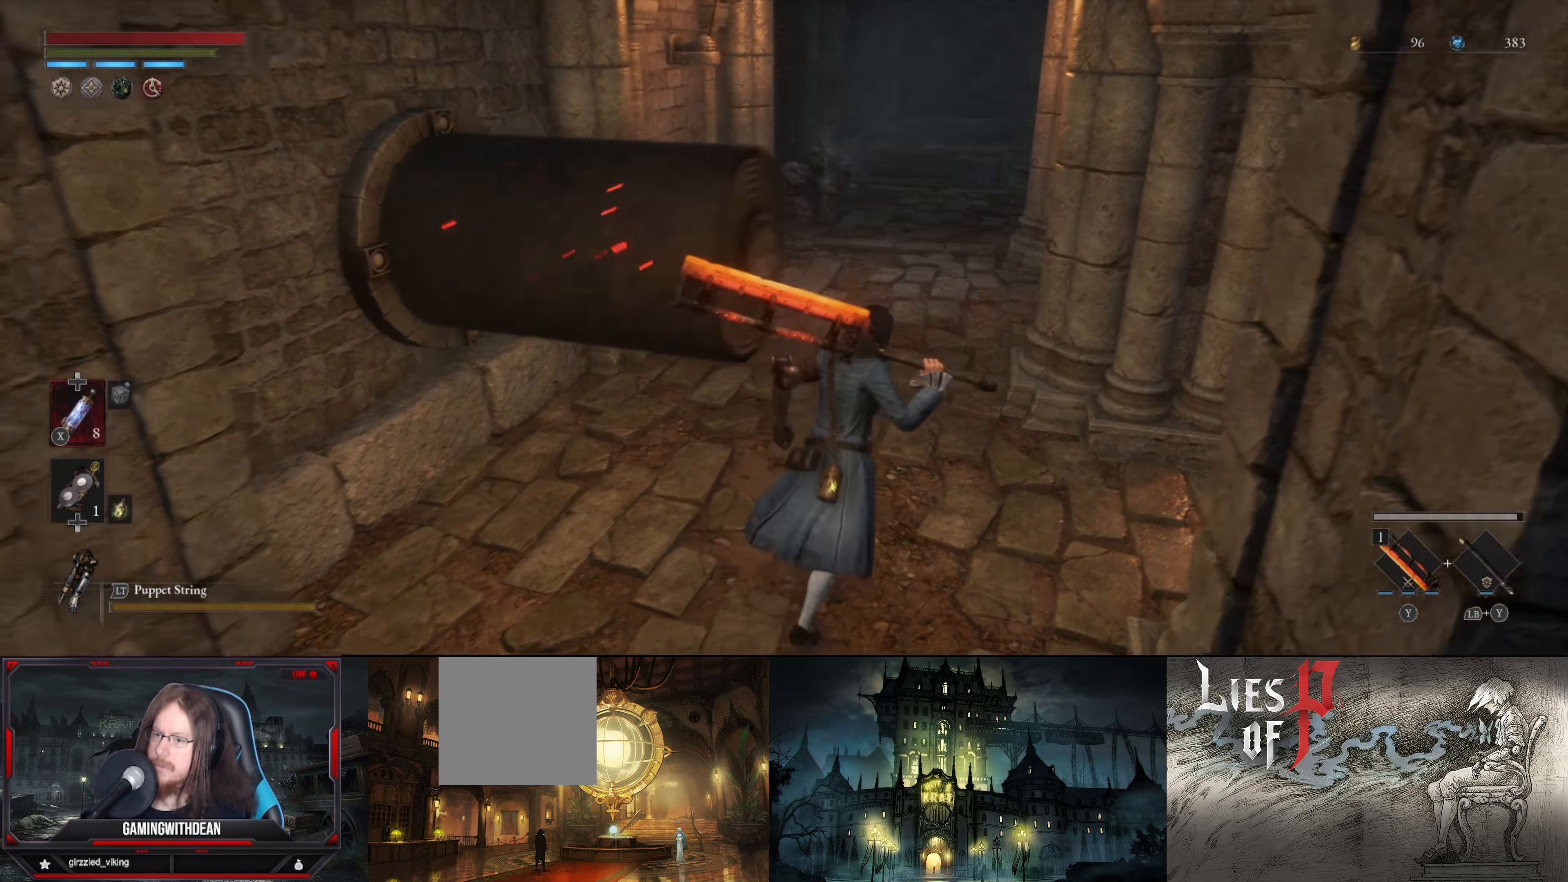
{"buttons": ["B"], "left_stick": "up", "right_stick": "center", "events": [[33, "left_stick", "up"], [333, "right_stick", "up"], [483, "right_stick", "center"]]}
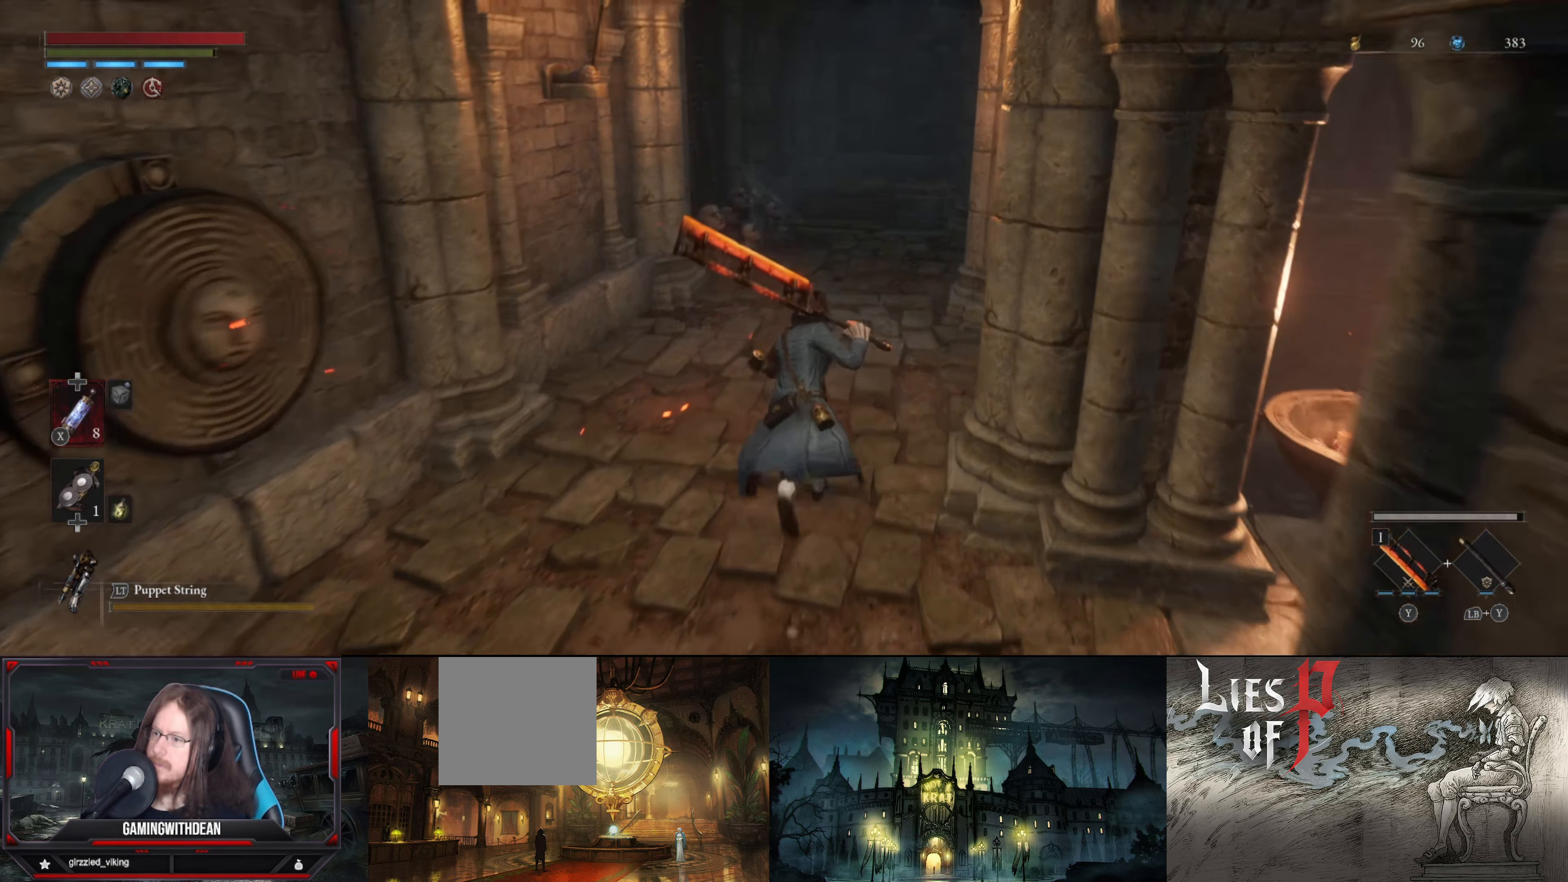
{"buttons": [], "left_stick": "up", "right_stick": "center", "events": [[200, "B", "up"]]}
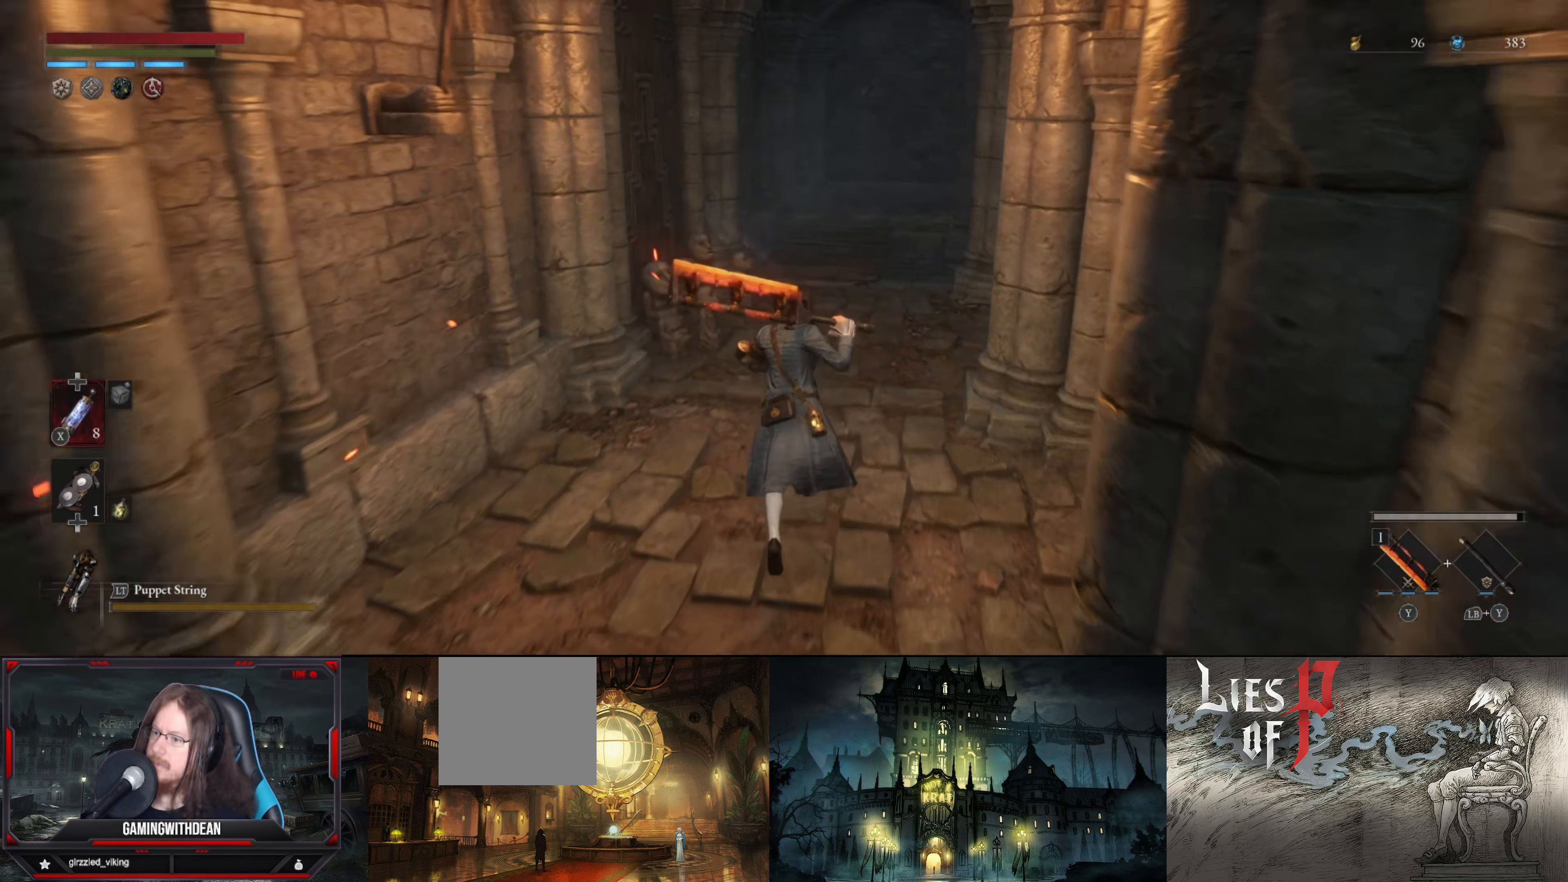
{"buttons": [], "left_stick": "up", "right_stick": "center", "events": []}
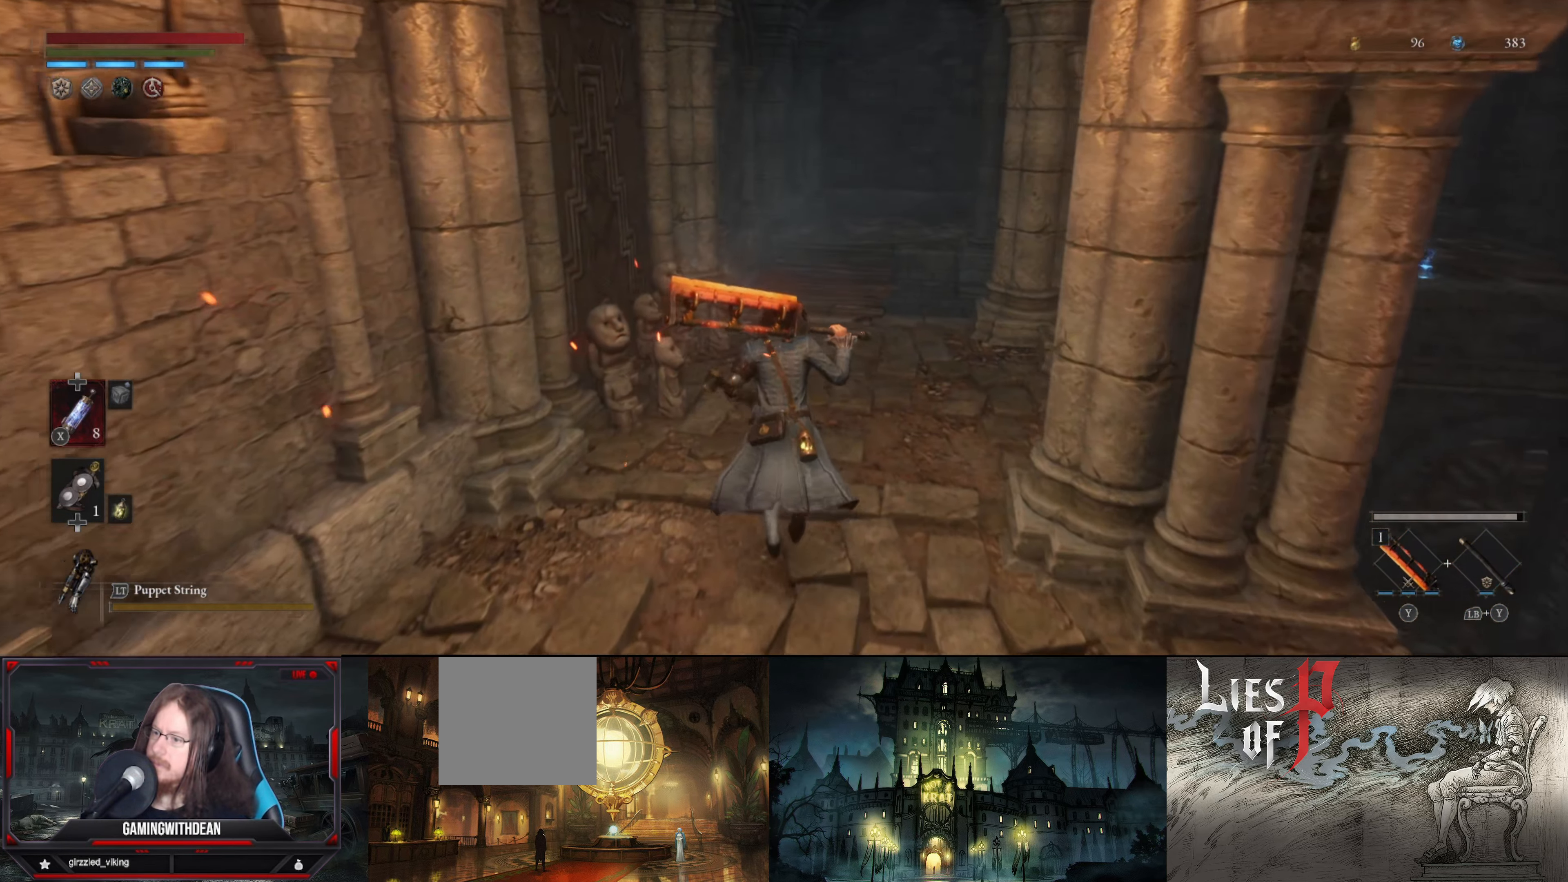
{"buttons": [], "left_stick": "up", "right_stick": "right", "events": [[317, "right_stick", "right"]]}
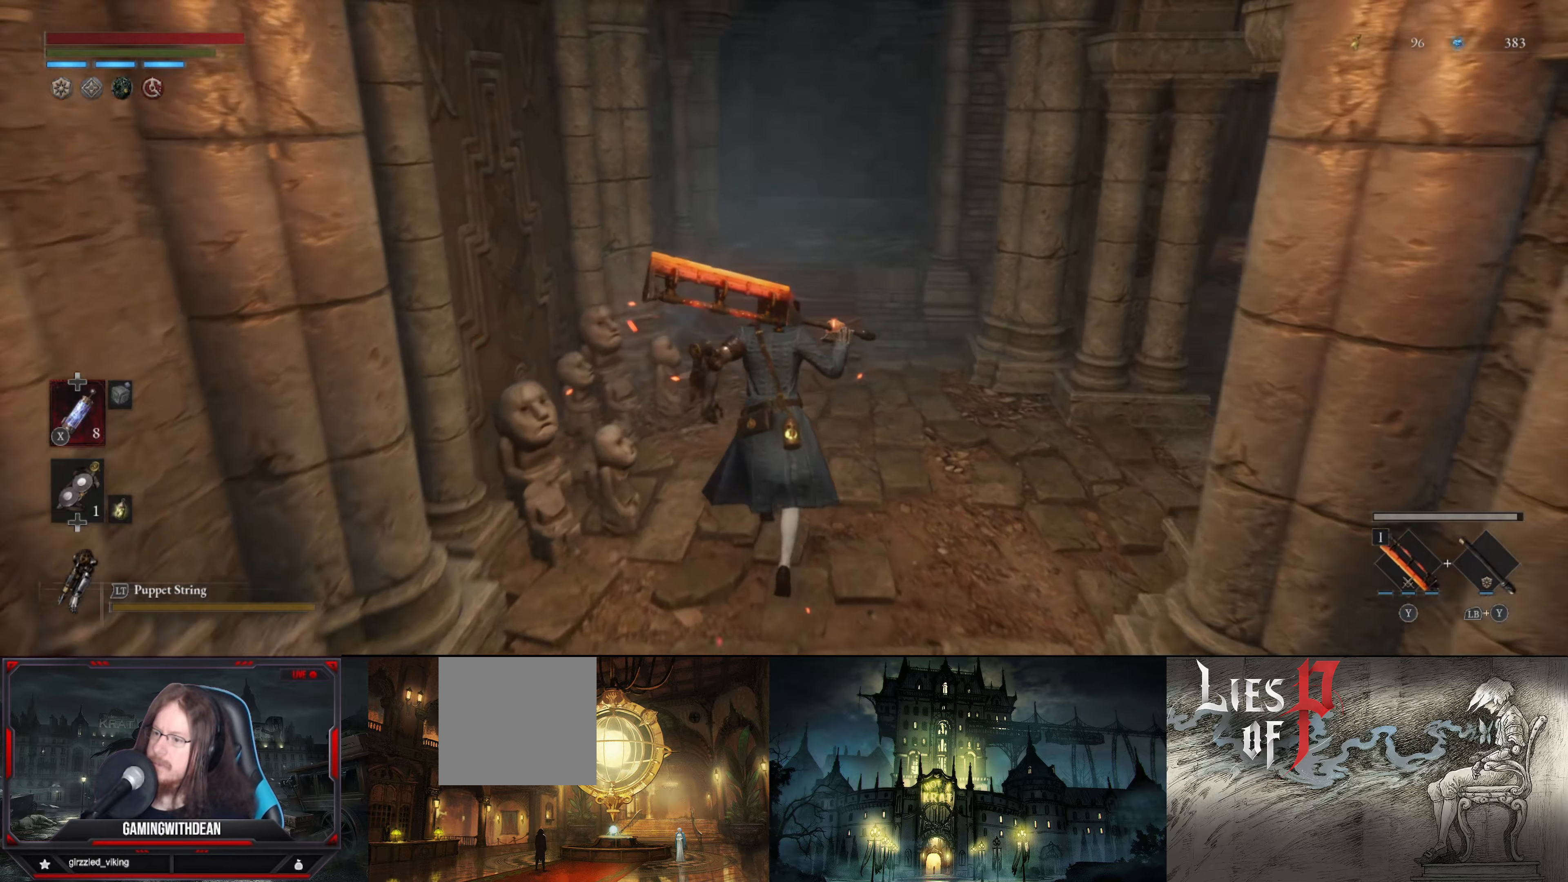
{"buttons": [], "left_stick": "up", "right_stick": "center", "events": [[50, "right_stick", "center"]]}
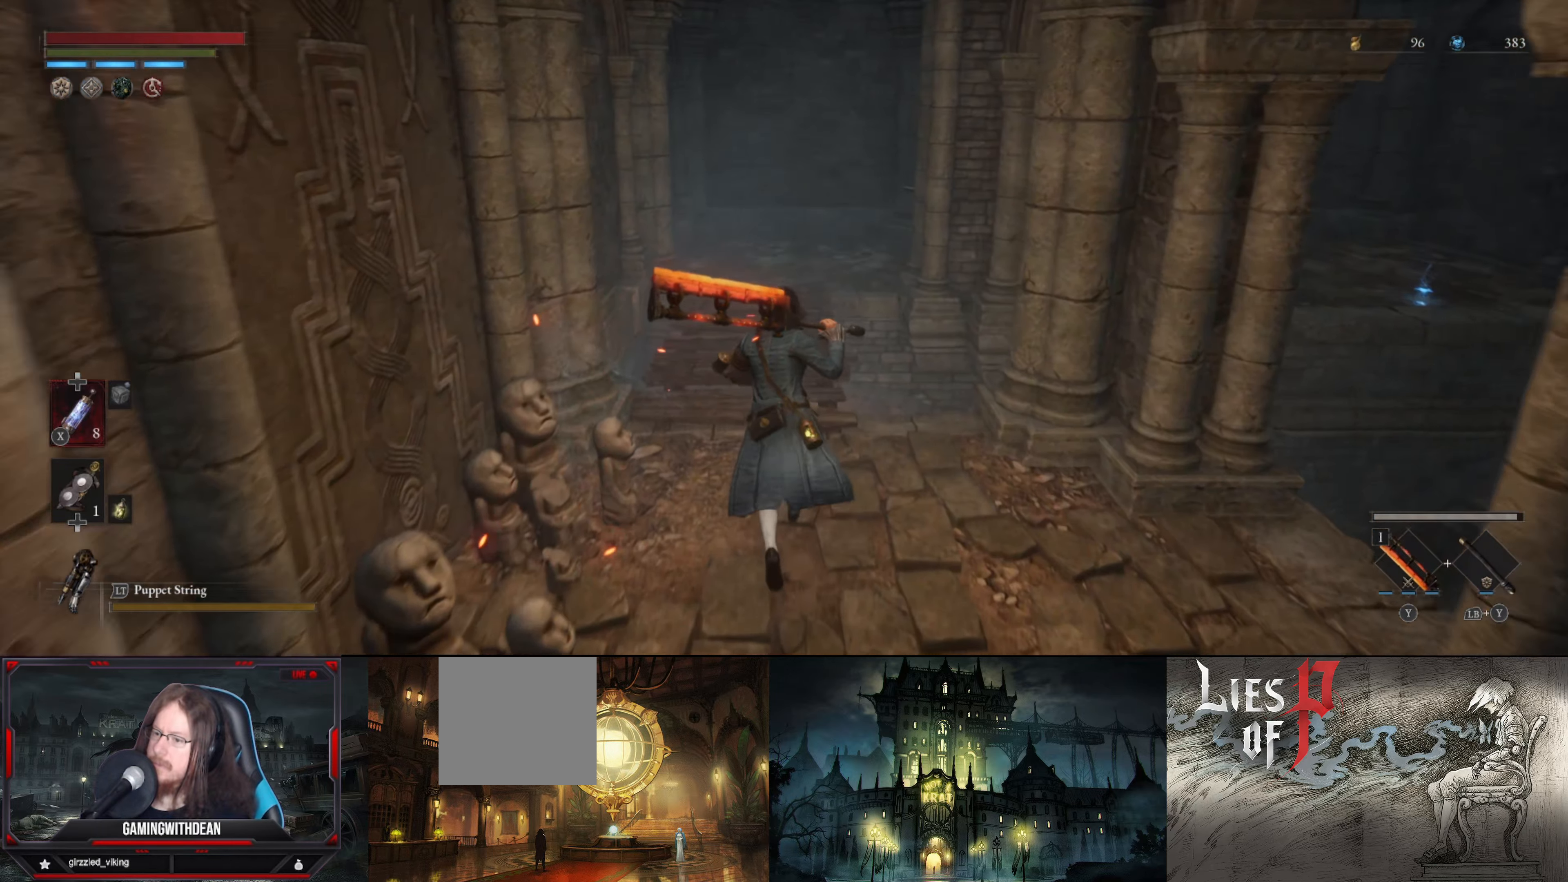
{"buttons": [], "left_stick": "center", "right_stick": "center", "events": [[117, "right_stick", "down-left"], [367, "right_stick", "center"], [500, "left_stick", "center"]]}
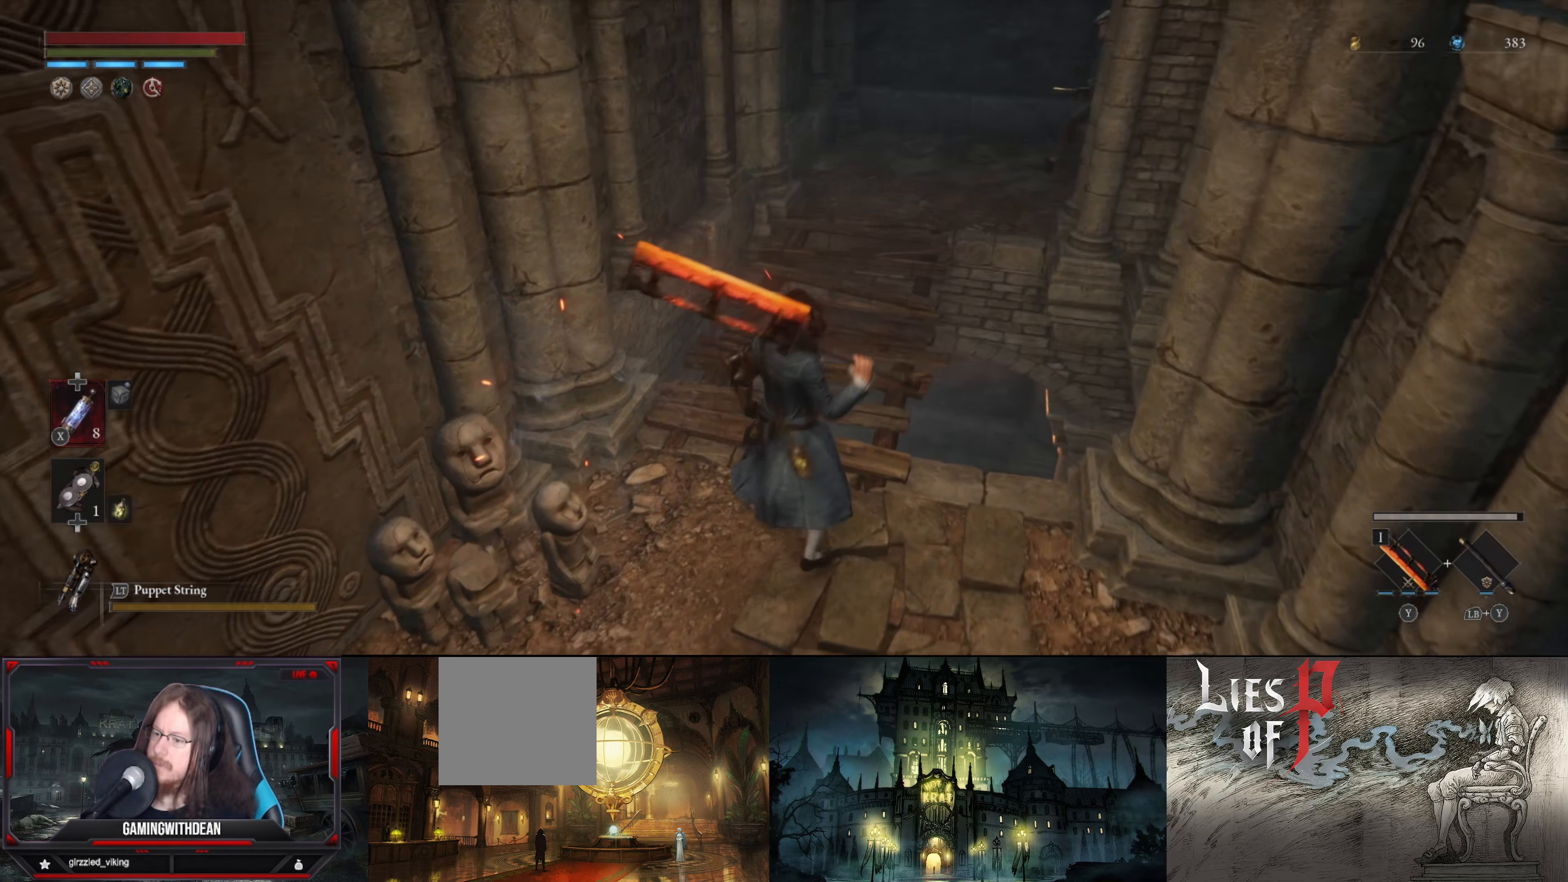
{"buttons": [], "left_stick": "center", "right_stick": "up", "events": [[17, "right_stick", "down"], [217, "left_stick", "up"], [217, "right_stick", "center"], [350, "right_stick", "up"], [417, "left_stick", "center"]]}
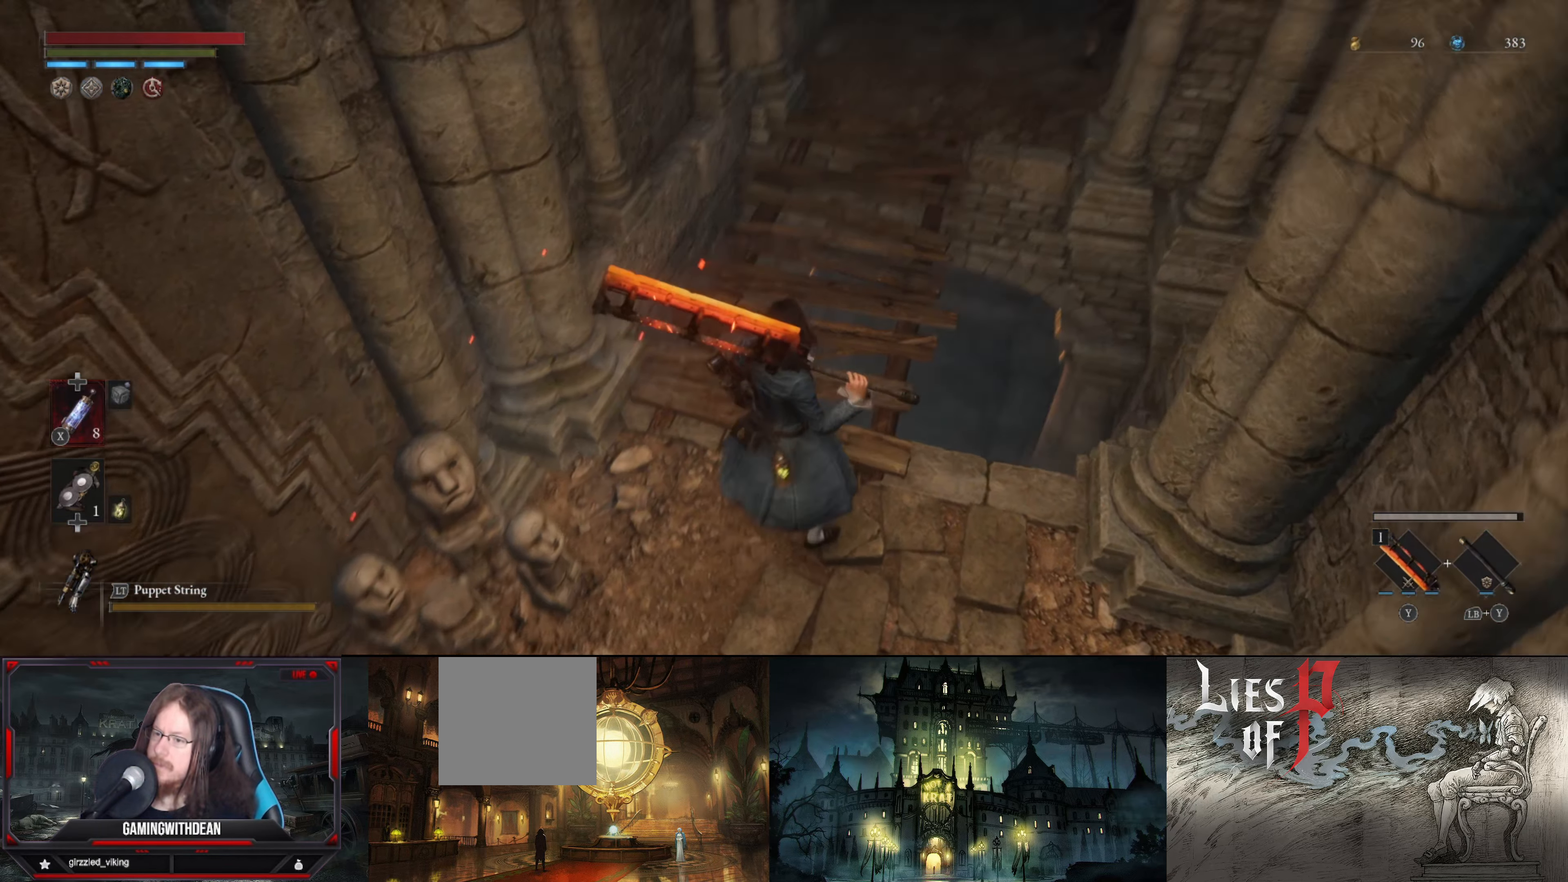
{"buttons": [], "left_stick": "center", "right_stick": "center", "events": [[150, "right_stick", "center"]]}
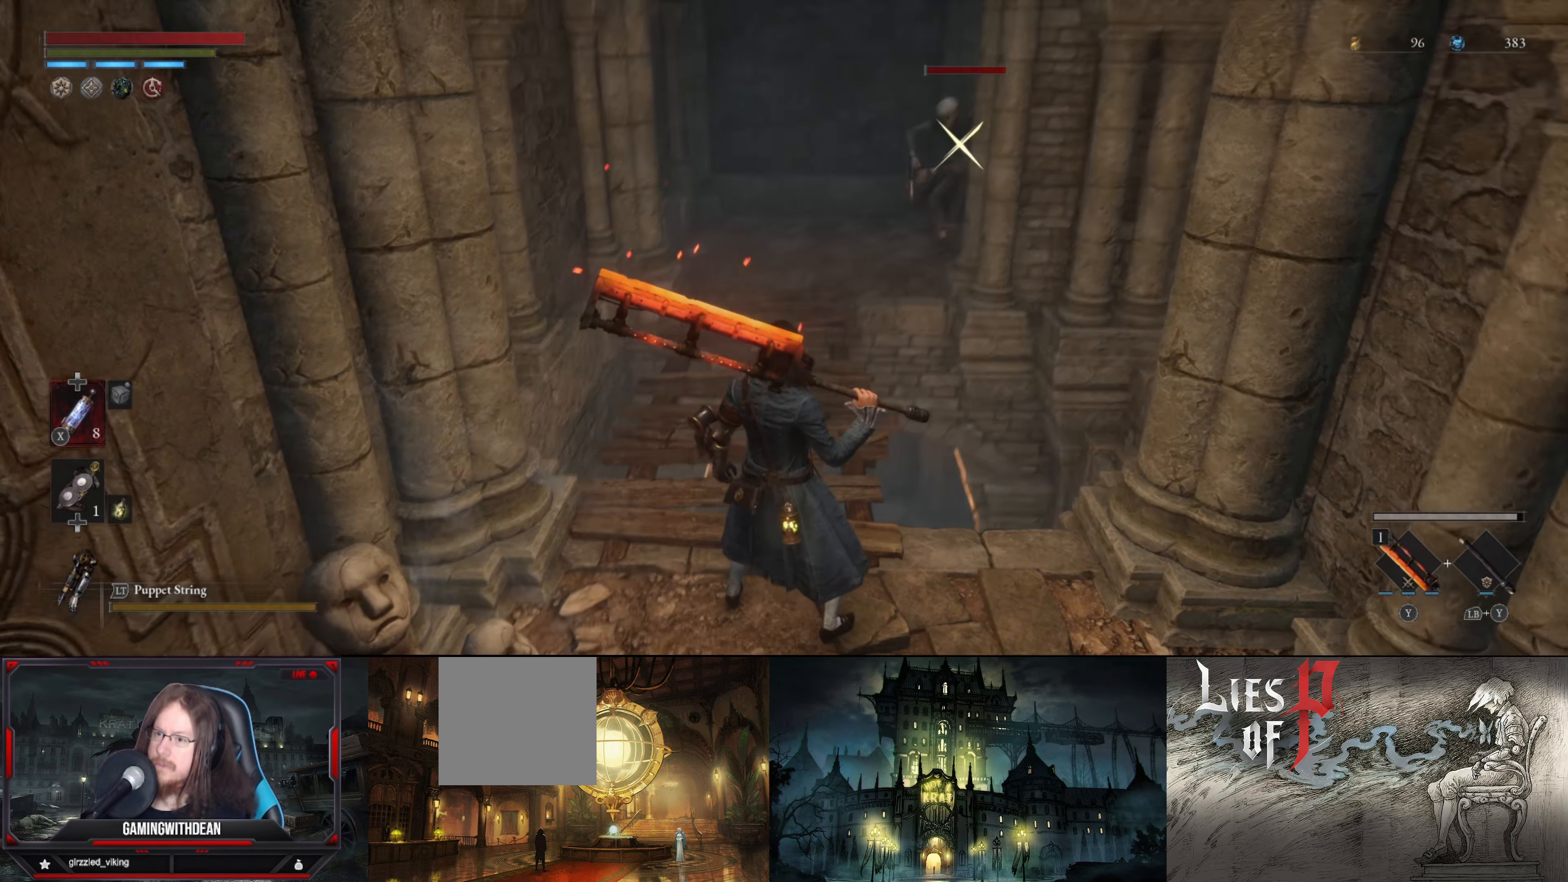
{"buttons": [], "left_stick": "down-right", "right_stick": "center", "events": [[217, "left_stick", "down"], [300, "left_stick", "down-right"]]}